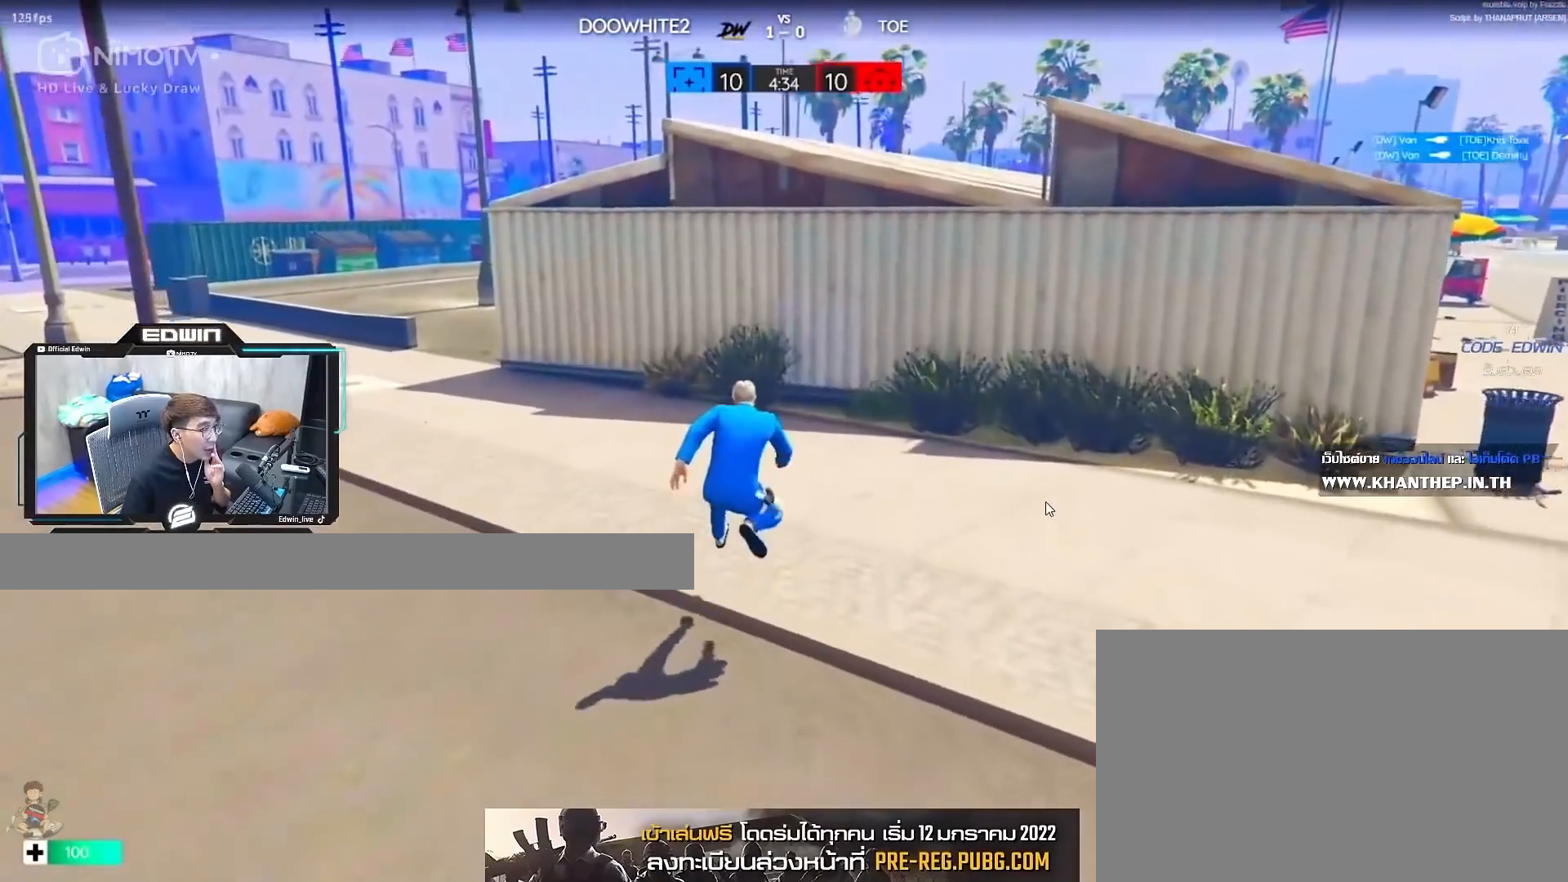
Gameplay with keyboard and mouse; each line is a JSON object with the keys and mouse buttons held at the frame after it. "events" lists presses ("down") and releases ("up") of "1", "2", "3", "4", "5", "a", "alt", "c", "caps_lock", "ctrl", "d", "e", "f", "g", "q", "r", "s", "shift", "space", "t", "tab", "v", "w", "x", "z", "mouse_left", "mouse_wheel" and "mouse_right" between this image and that frame as [ms after this image, input, new state], when the widget could be followed in between. "mouse_left", "mouse_wheel", "mouse_right" = the "left", "wheel", "right" buttons of the "mouse" list. No other keys are recorded. "wheel" means that the mouse wheel is clicked or scrolled. Not read: mouse_move.
{"keys": ["a", "s"], "mouse": [], "events": [[83, "w", "up"], [317, "s", "down"]]}
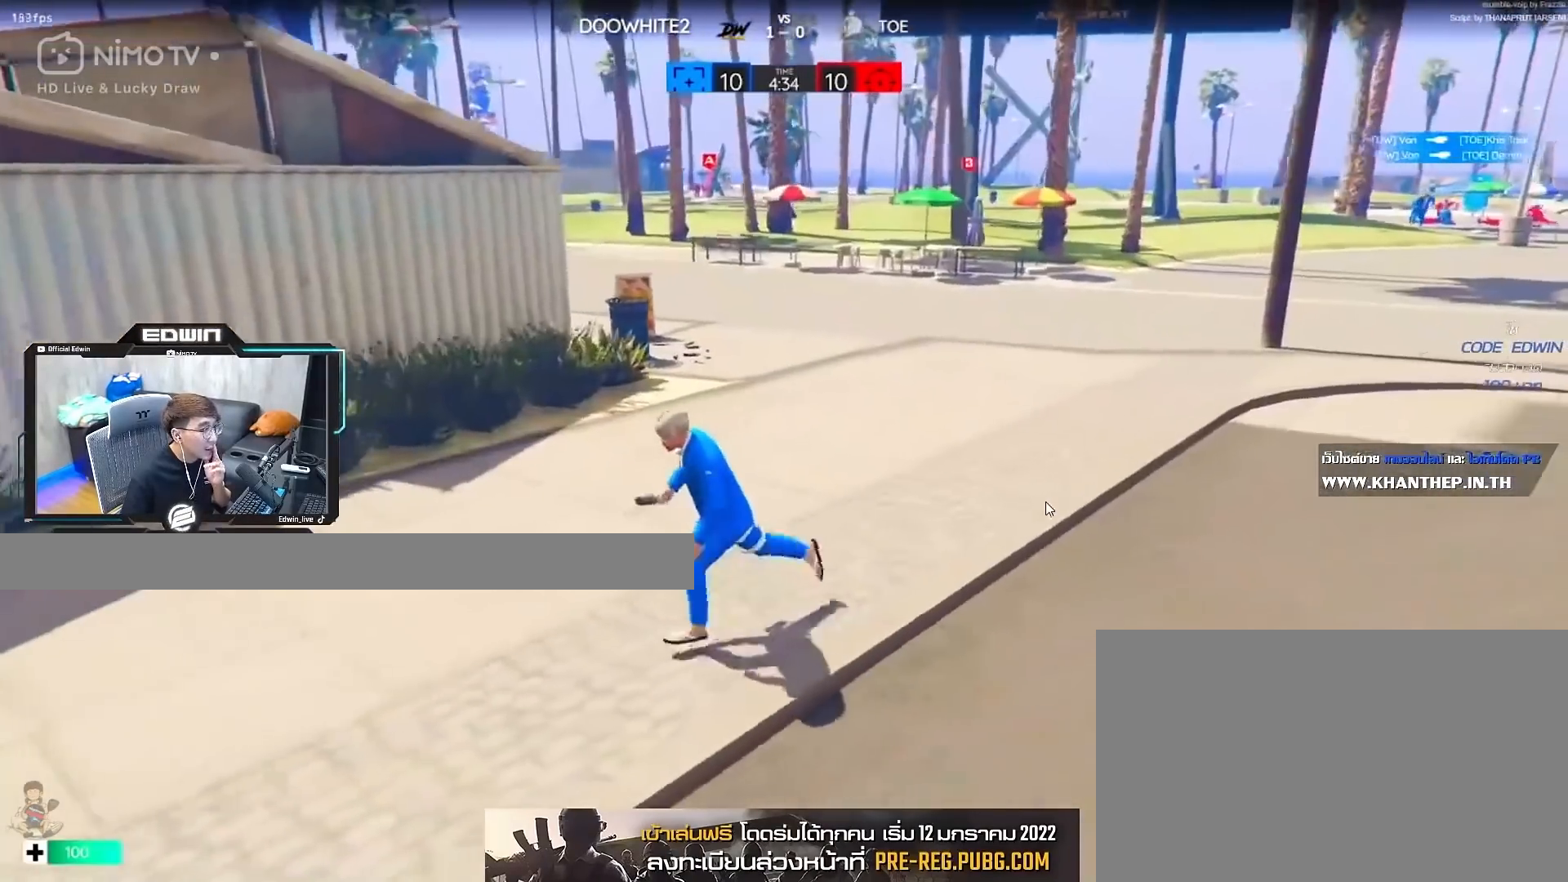
{"keys": ["a", "s"], "mouse": [], "events": []}
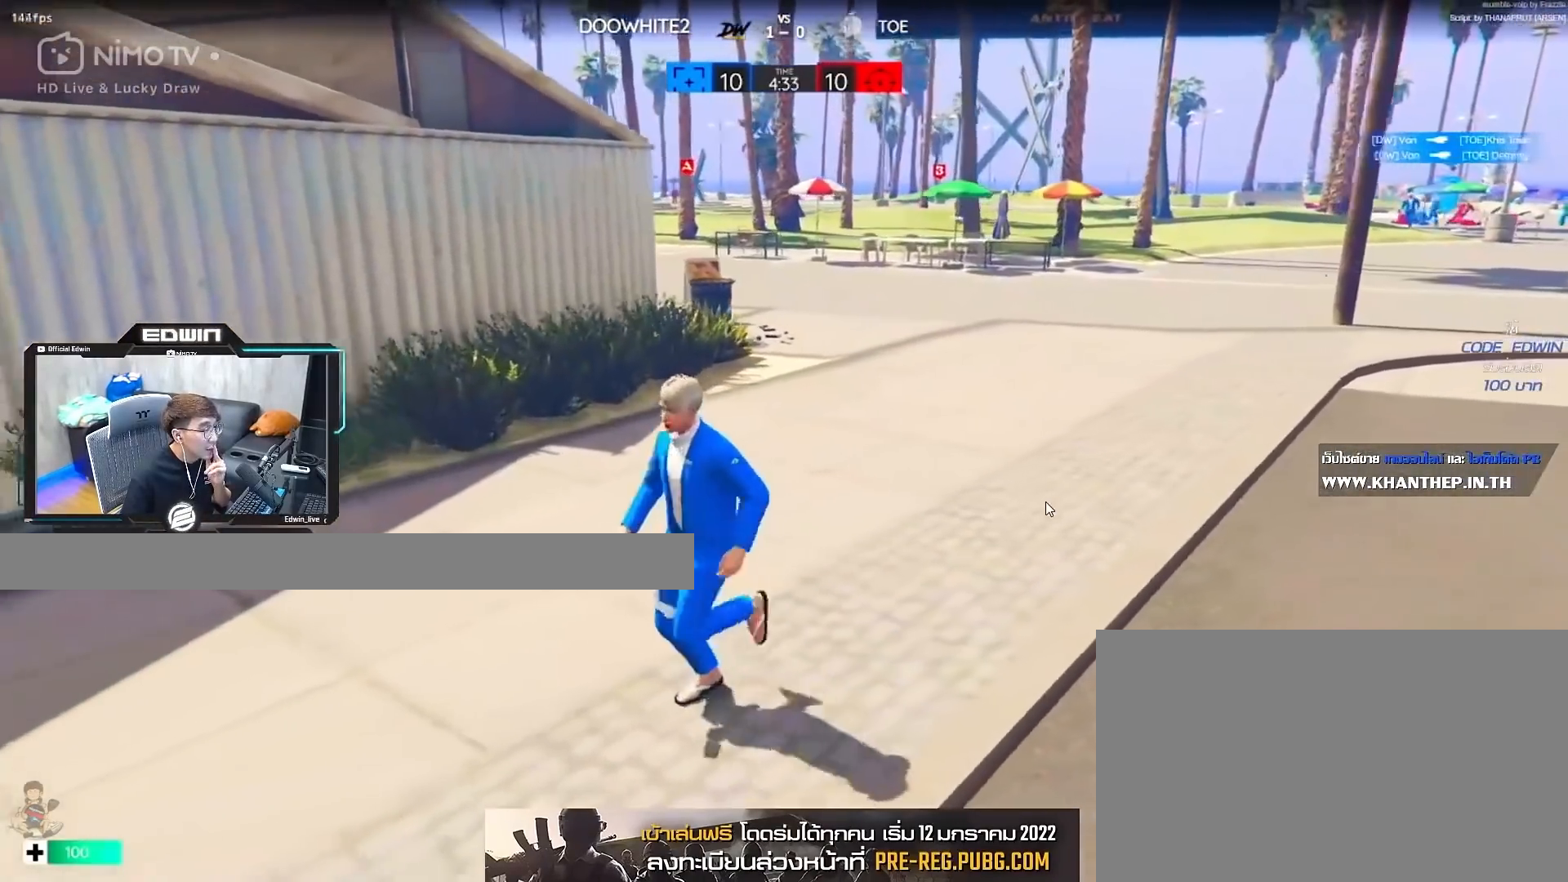
{"keys": ["a"], "mouse": [], "events": [[117, "space", "down"], [200, "s", "up"], [200, "space", "up"]]}
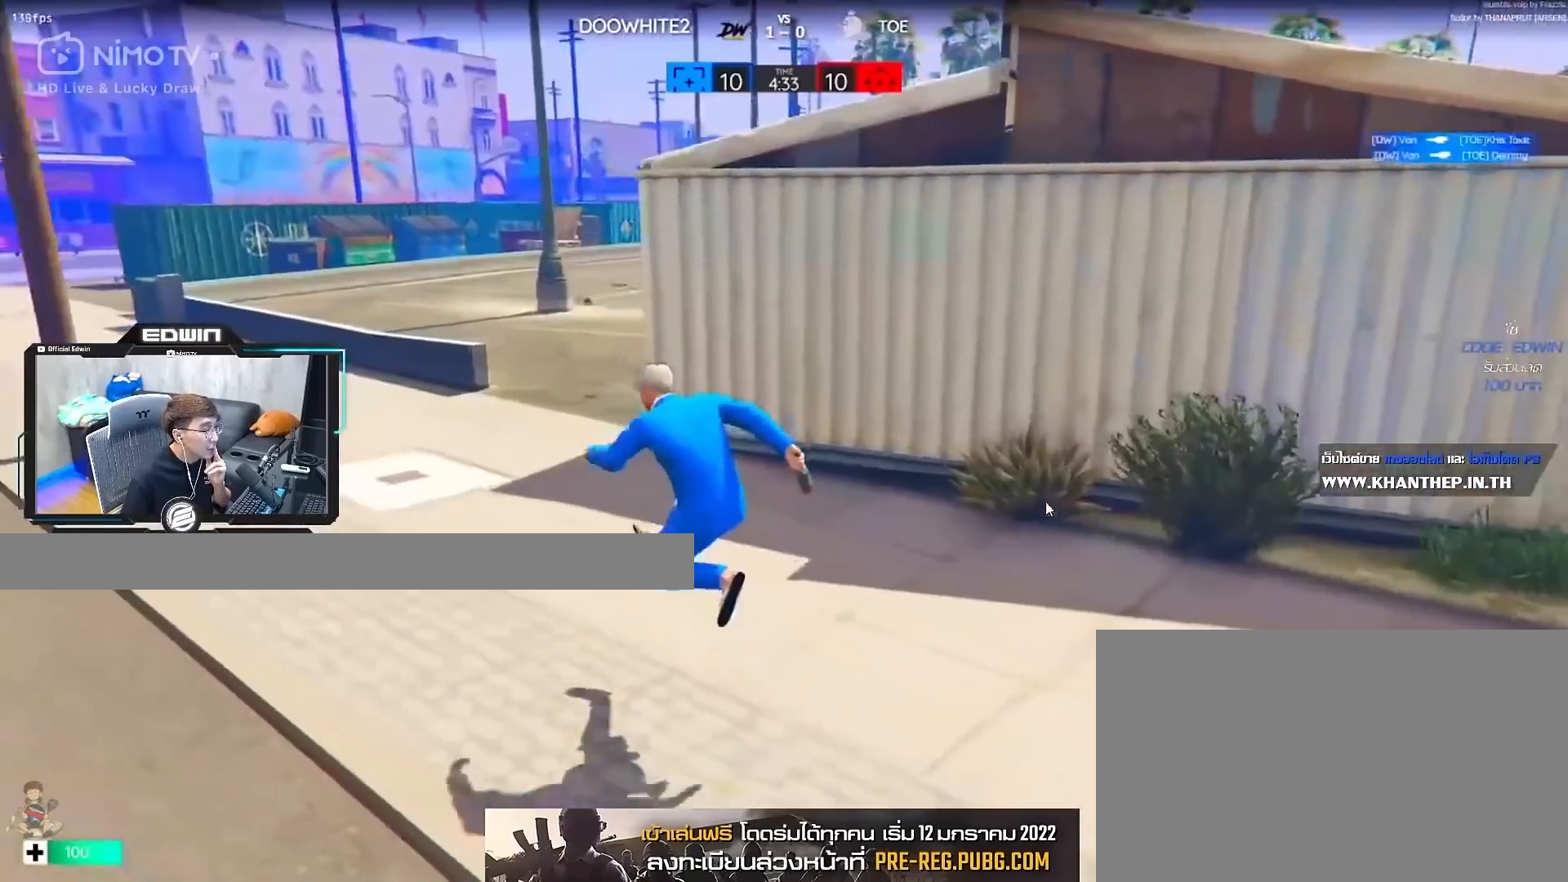
{"keys": ["a"], "mouse": [], "events": []}
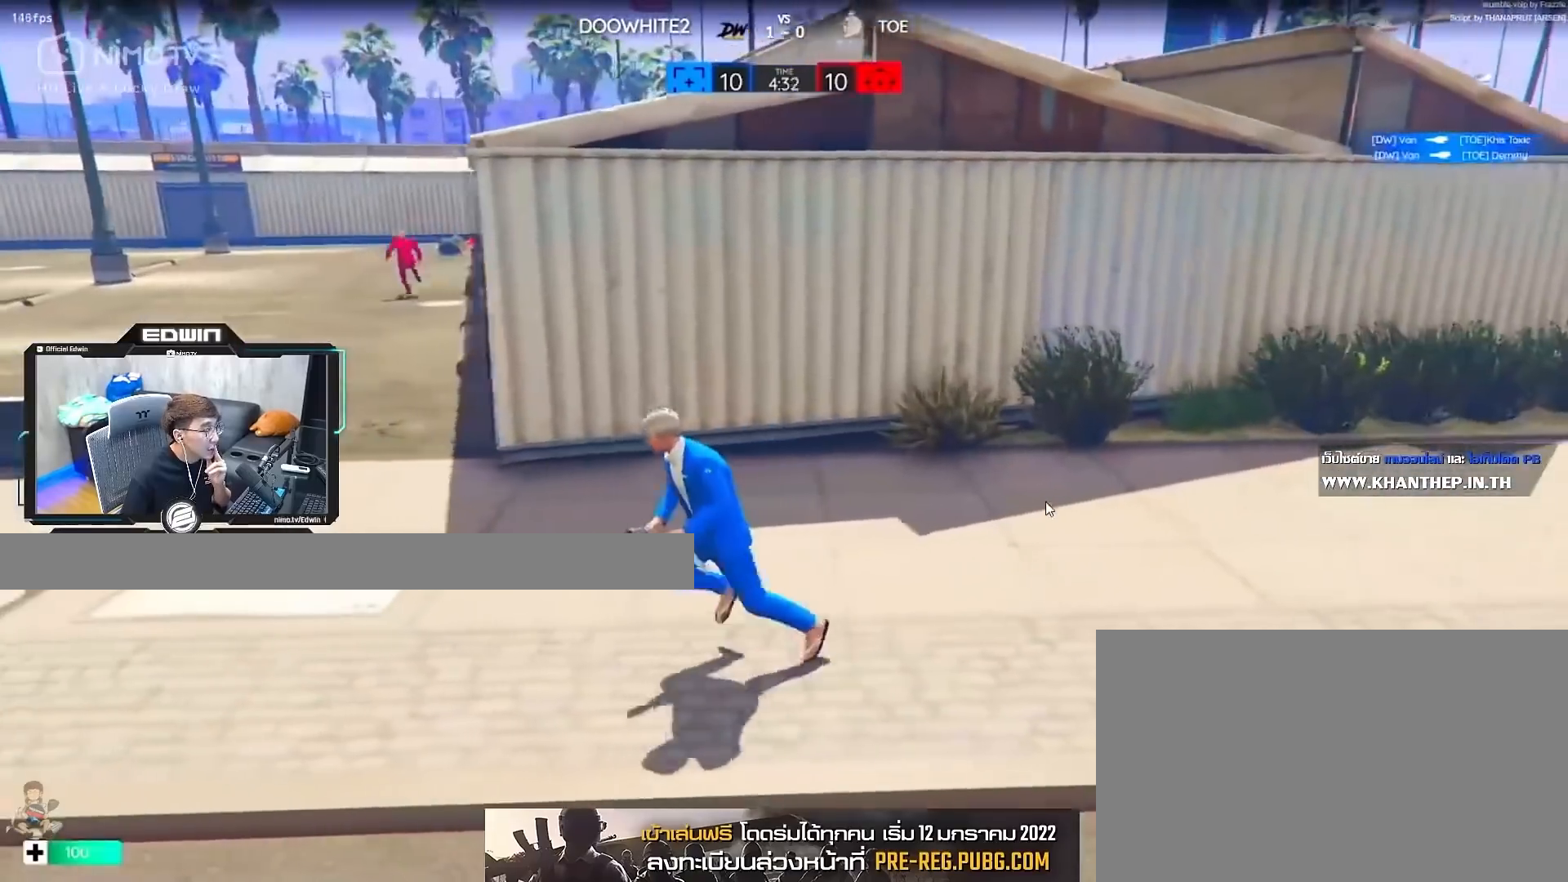
{"keys": ["s", "shift"], "mouse": [], "events": [[150, "w", "down"], [183, "a", "up"], [283, "w", "up"], [333, "shift", "down"], [467, "s", "down"]]}
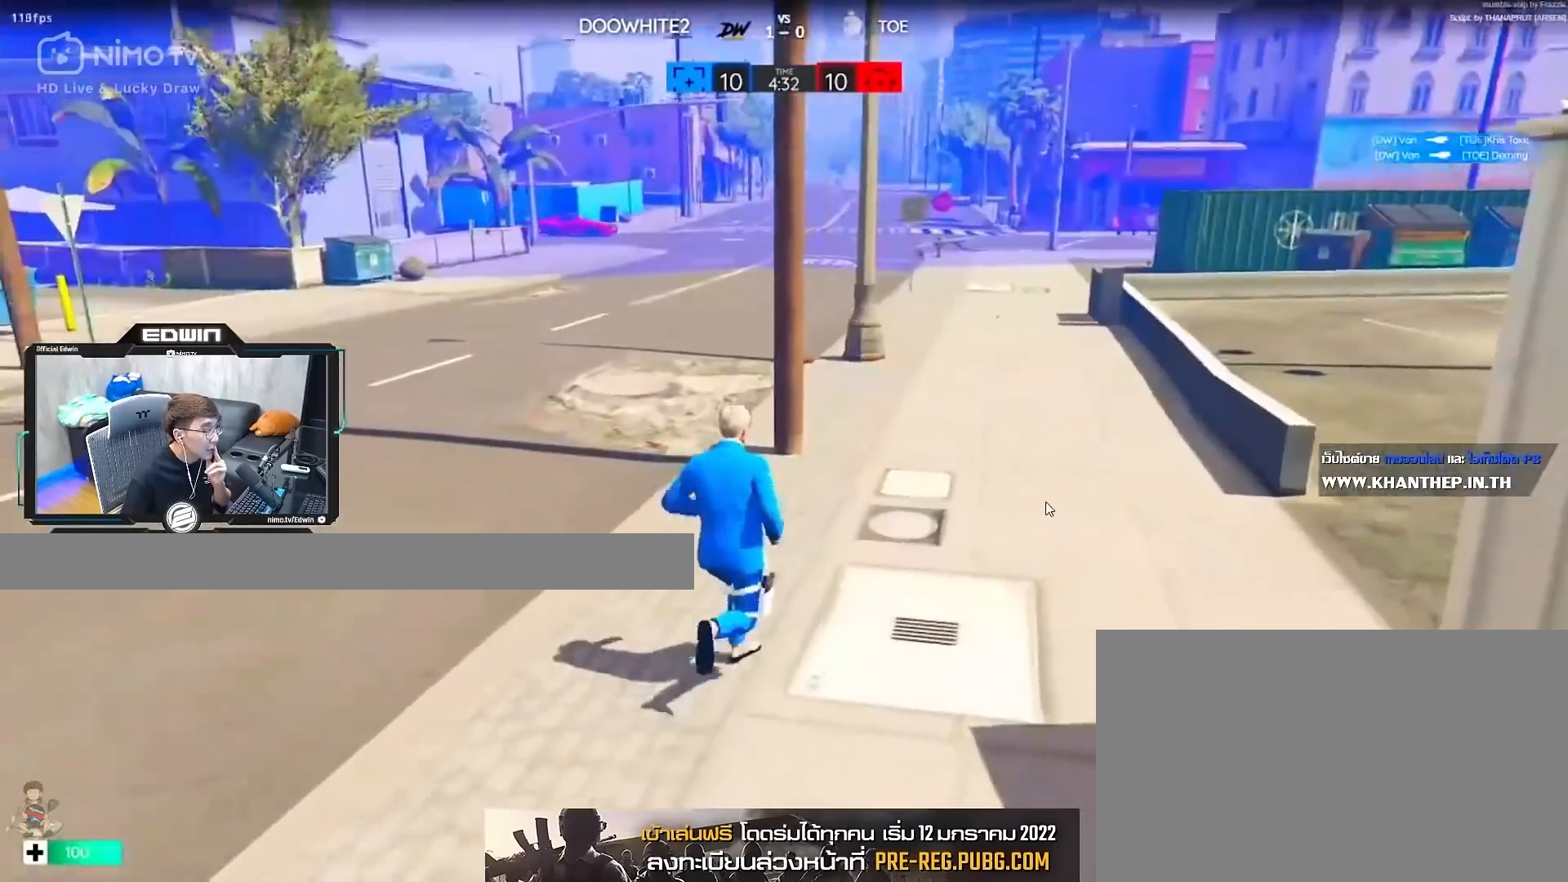
{"keys": ["s", "shift"], "mouse": [], "events": []}
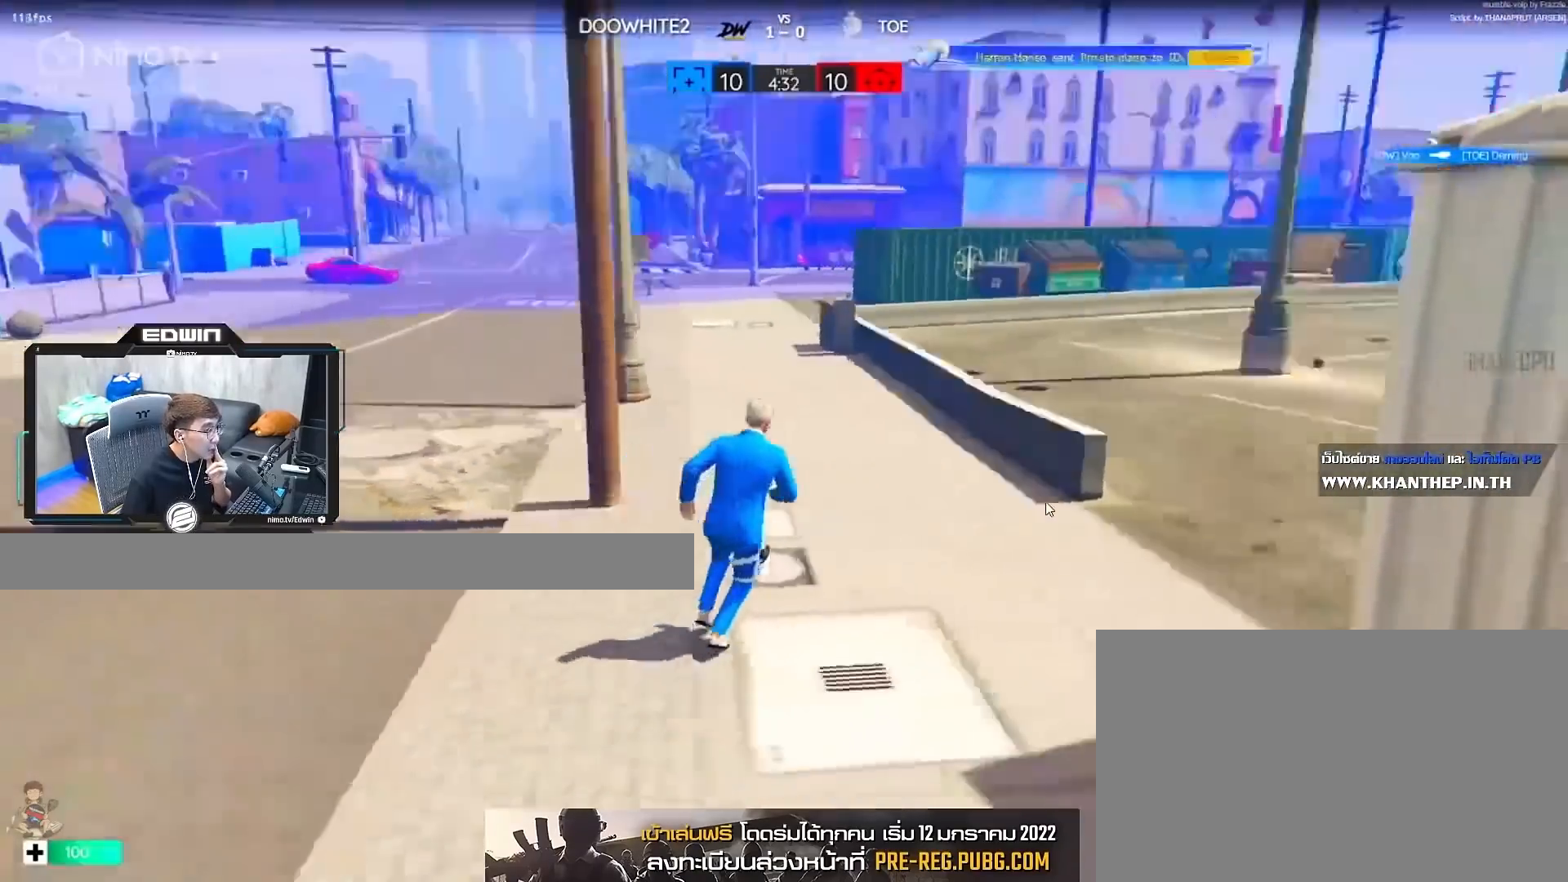
{"keys": ["d", "s", "shift"], "mouse": [], "events": [[233, "d", "down"]]}
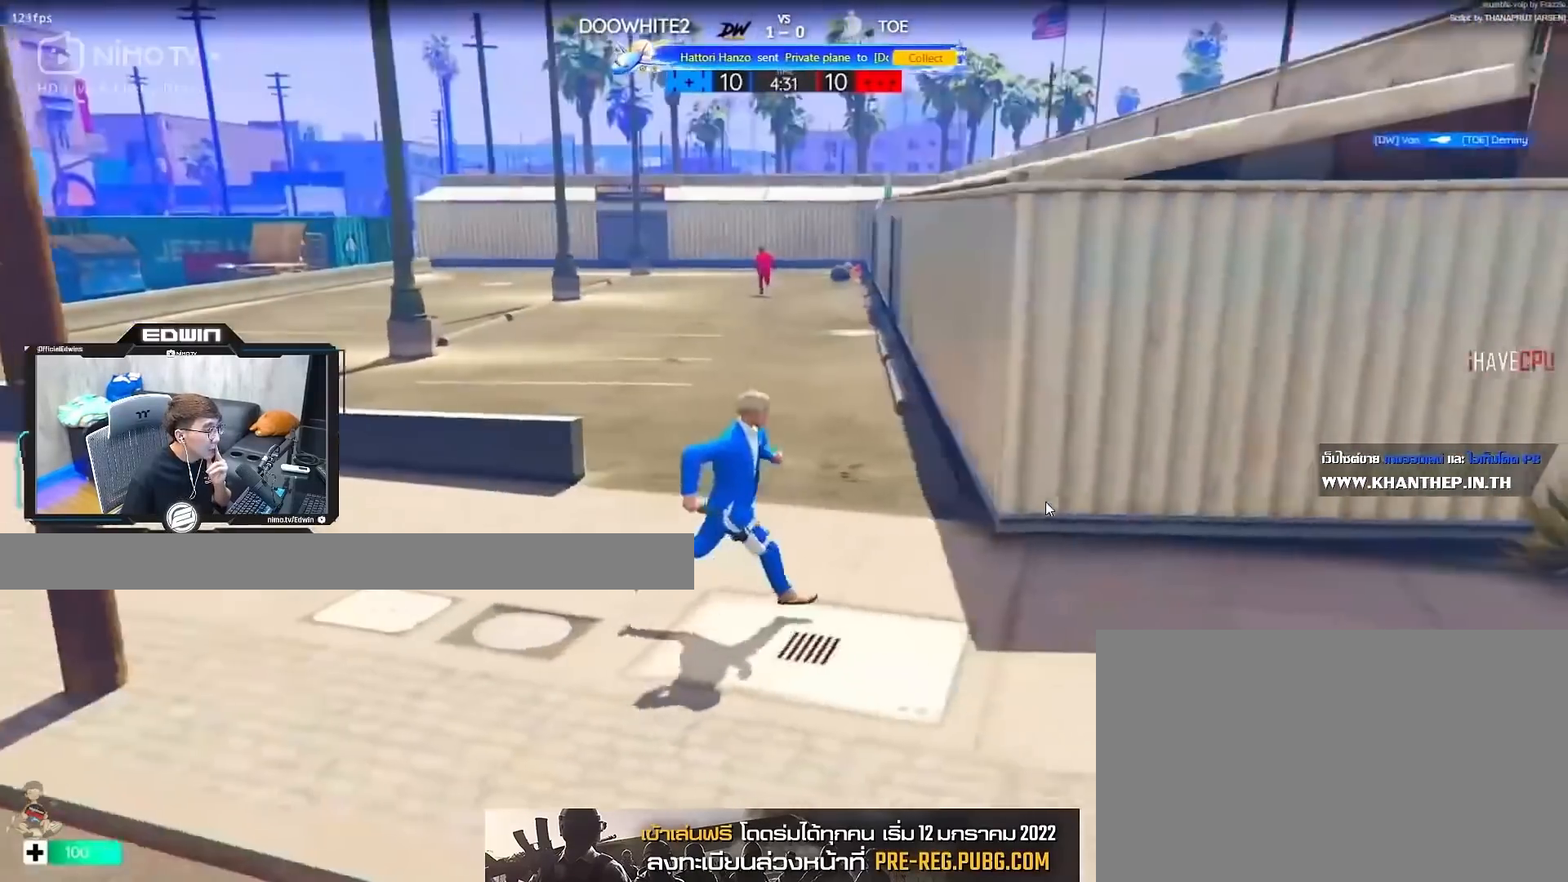
{"keys": ["d", "w"], "mouse": [], "events": [[117, "s", "up"], [200, "shift", "up"], [250, "w", "down"], [300, "space", "down"], [400, "space", "up"]]}
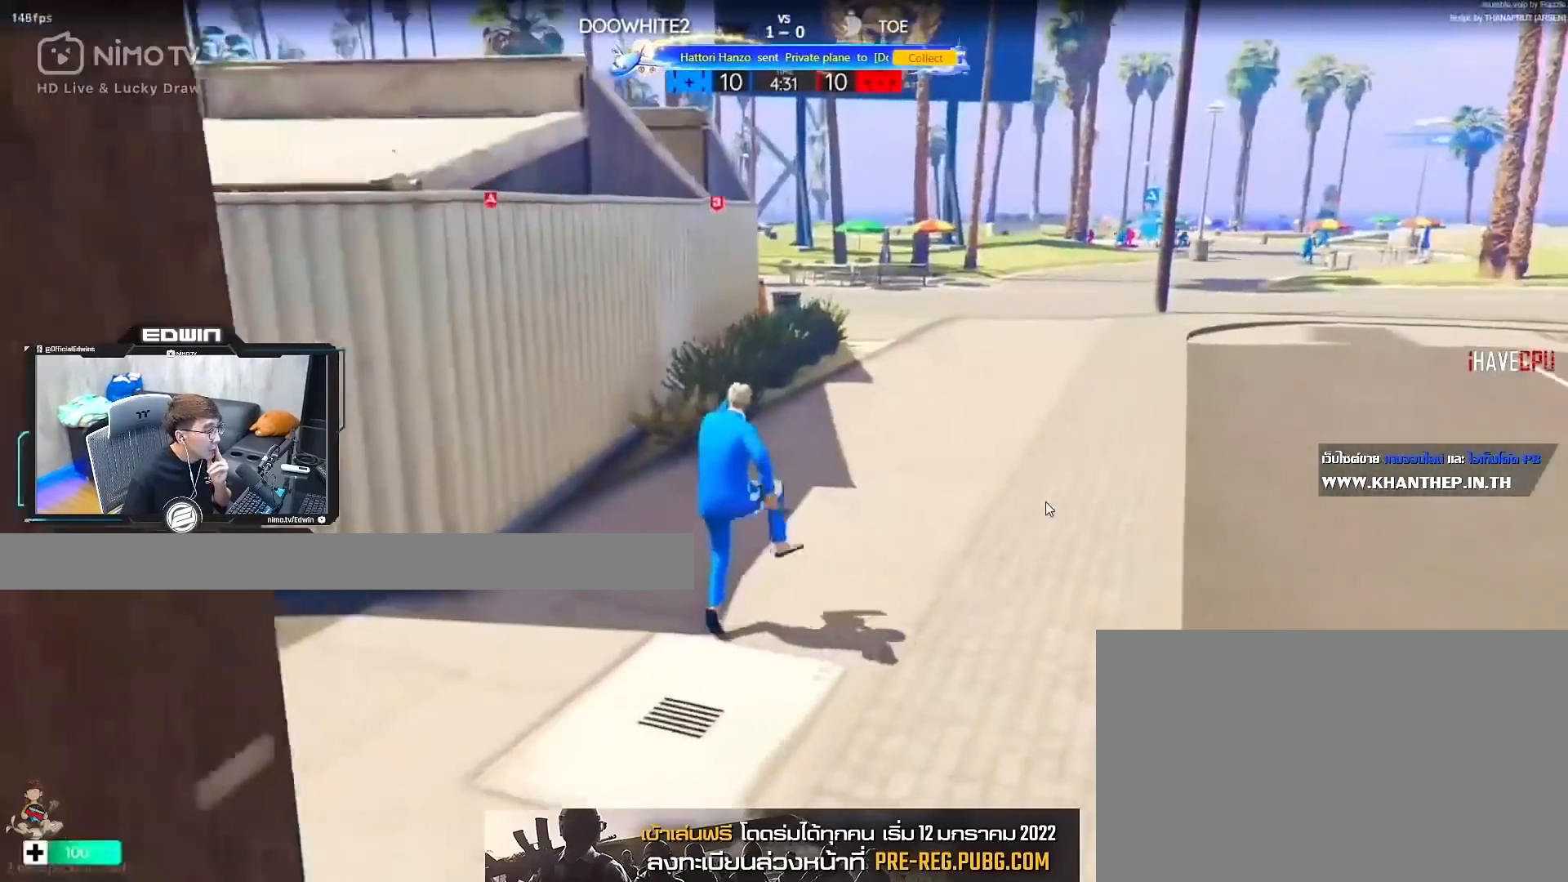
{"keys": ["d", "shift", "w"], "mouse": [], "events": [[133, "shift", "down"], [217, "d", "up"], [450, "d", "down"]]}
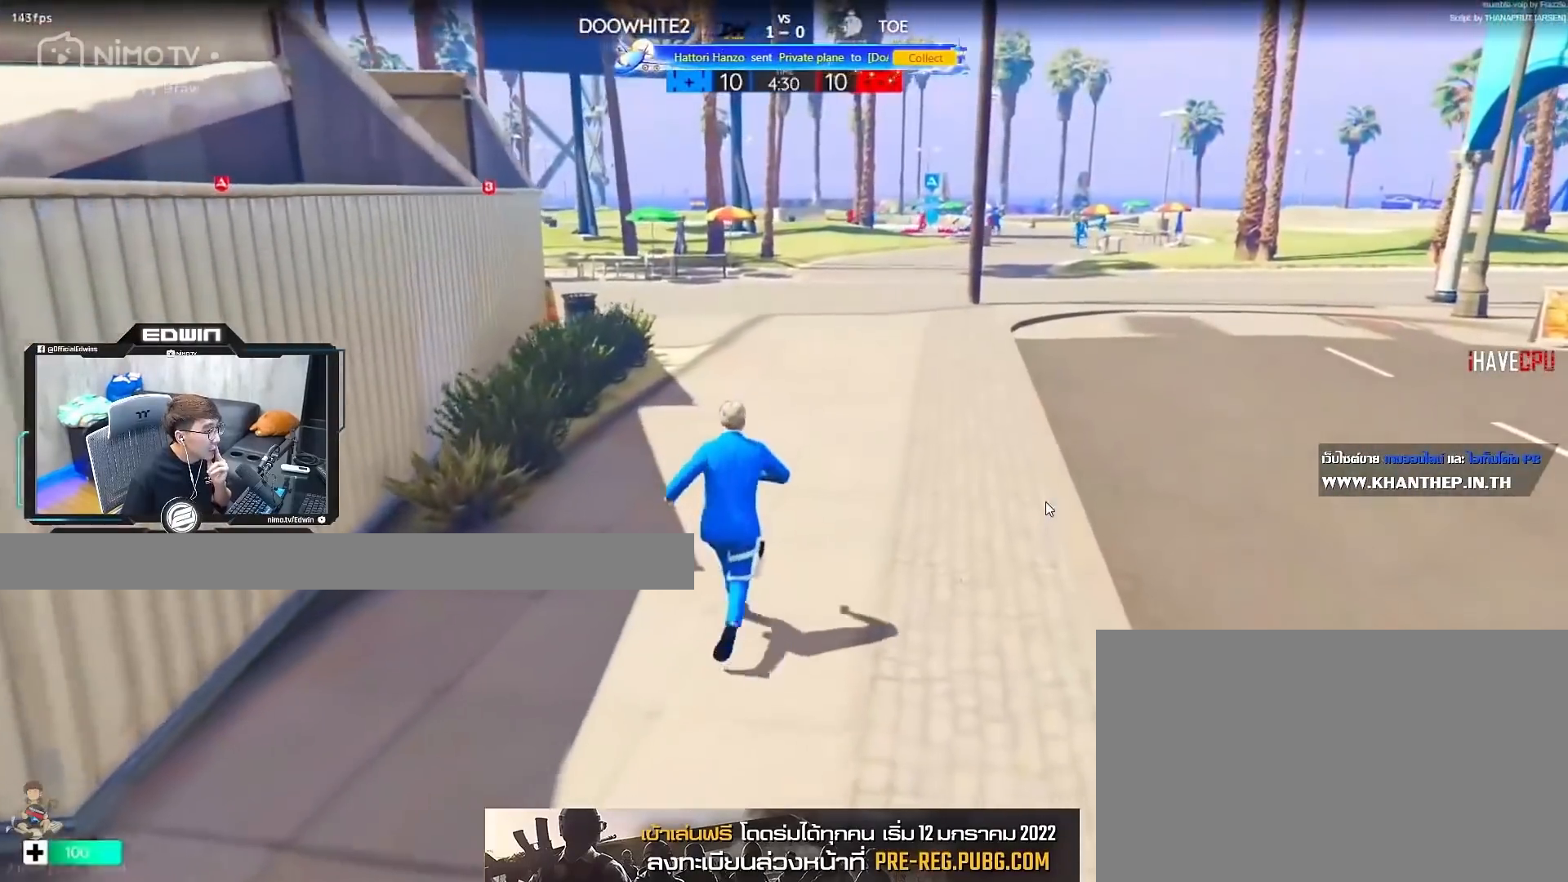
{"keys": ["d", "shift", "w"], "mouse": [], "events": []}
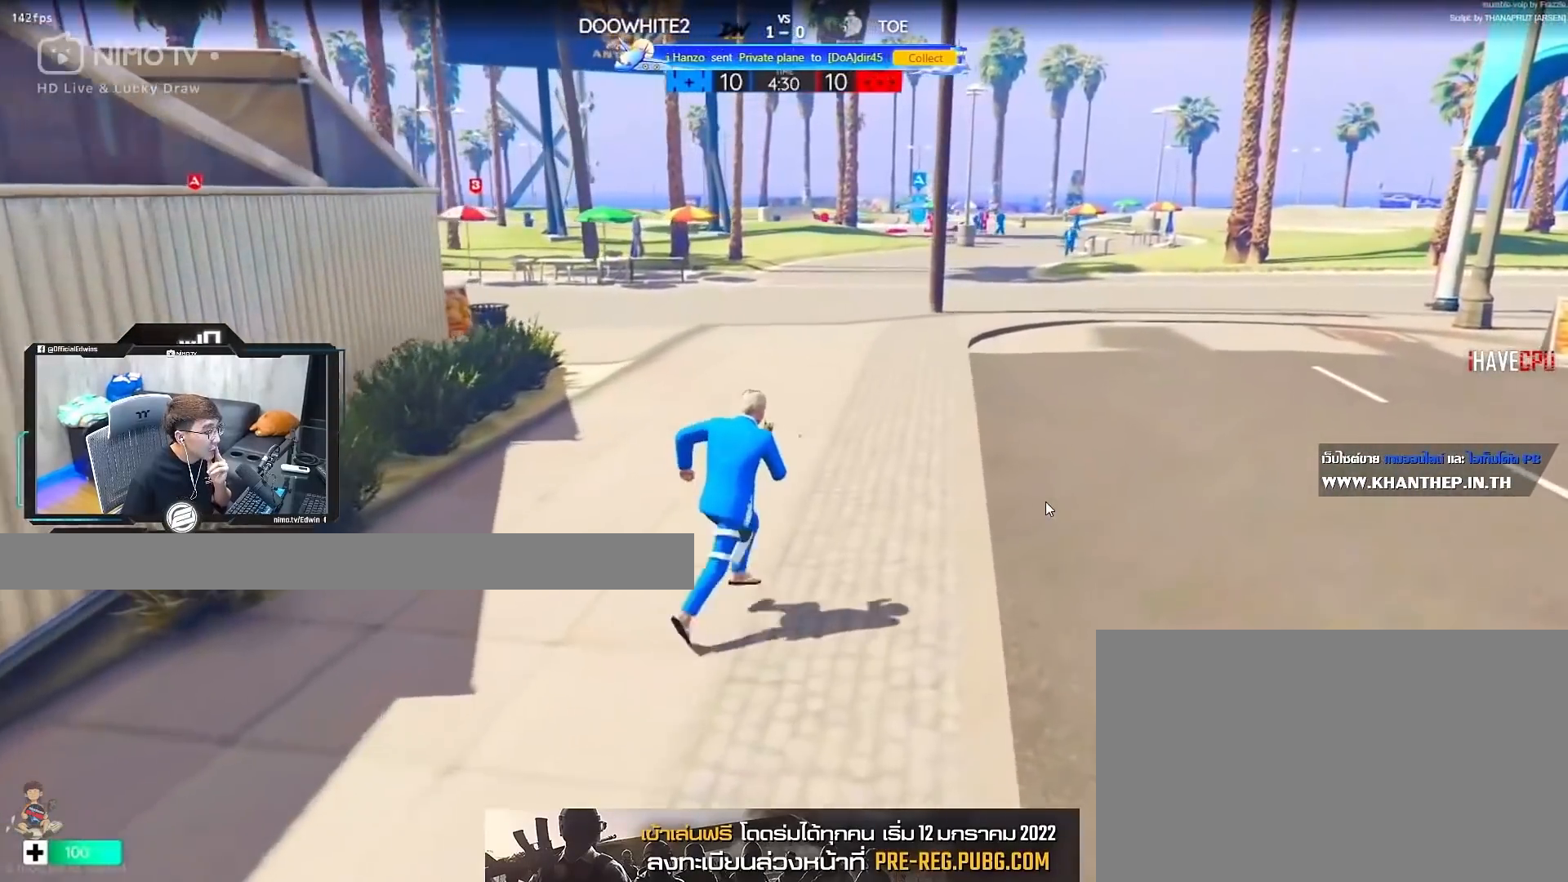
{"keys": ["shift", "w"], "mouse": [], "events": [[117, "shift", "up"], [200, "d", "up"], [250, "space", "down"], [350, "space", "up"], [400, "shift", "down"]]}
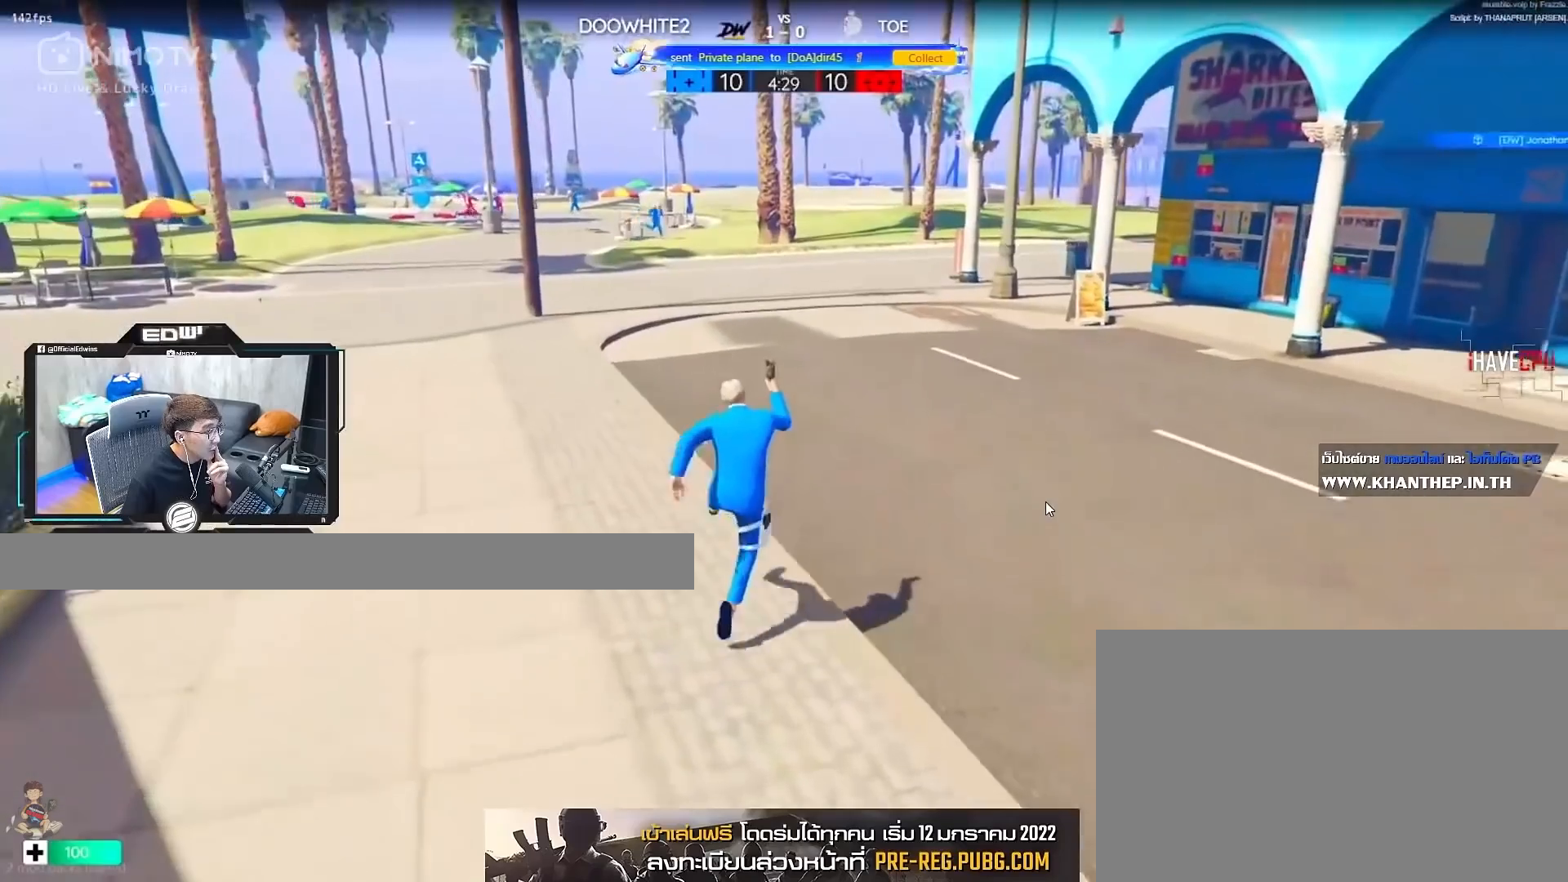
{"keys": ["shift", "w"], "mouse": [], "events": []}
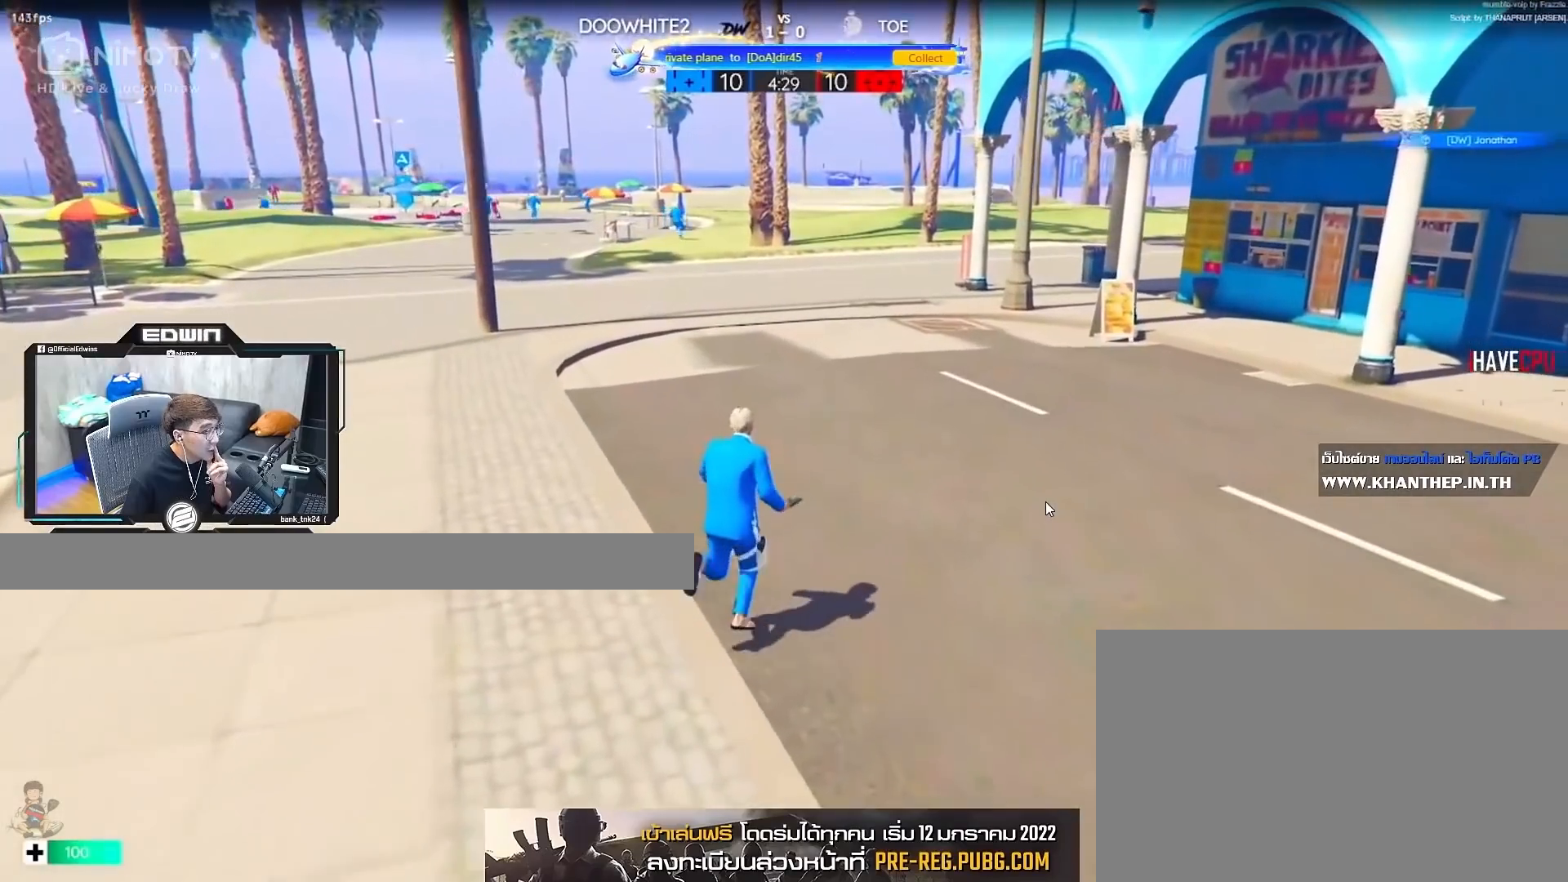
{"keys": ["w"], "mouse": [], "events": [[433, "shift", "up"]]}
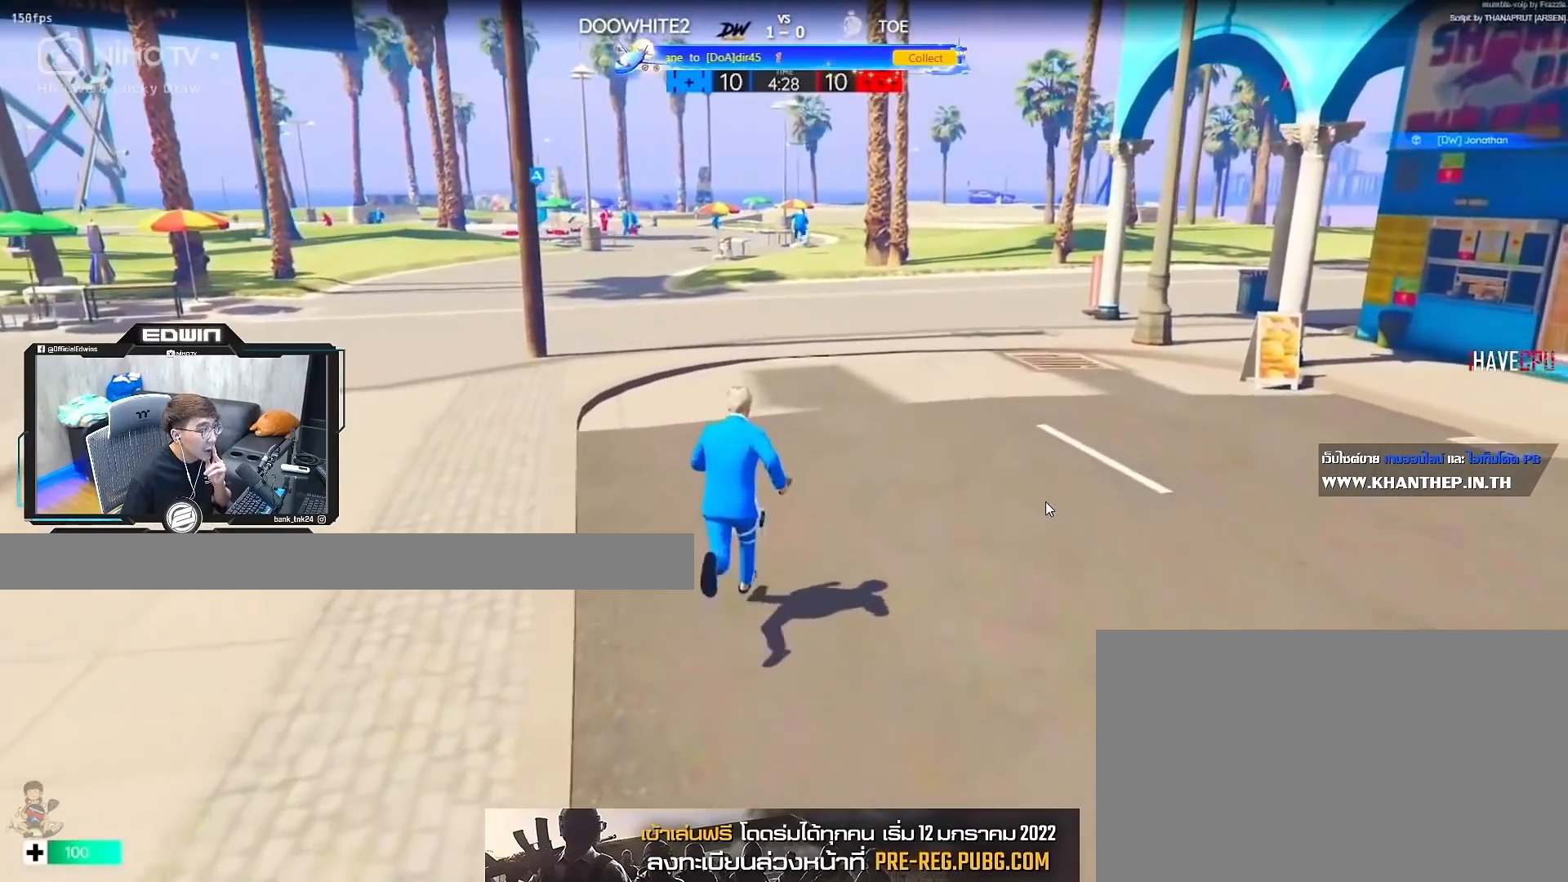
{"keys": ["shift", "w"], "mouse": [], "events": [[17, "space", "down"], [117, "space", "up"], [400, "shift", "down"]]}
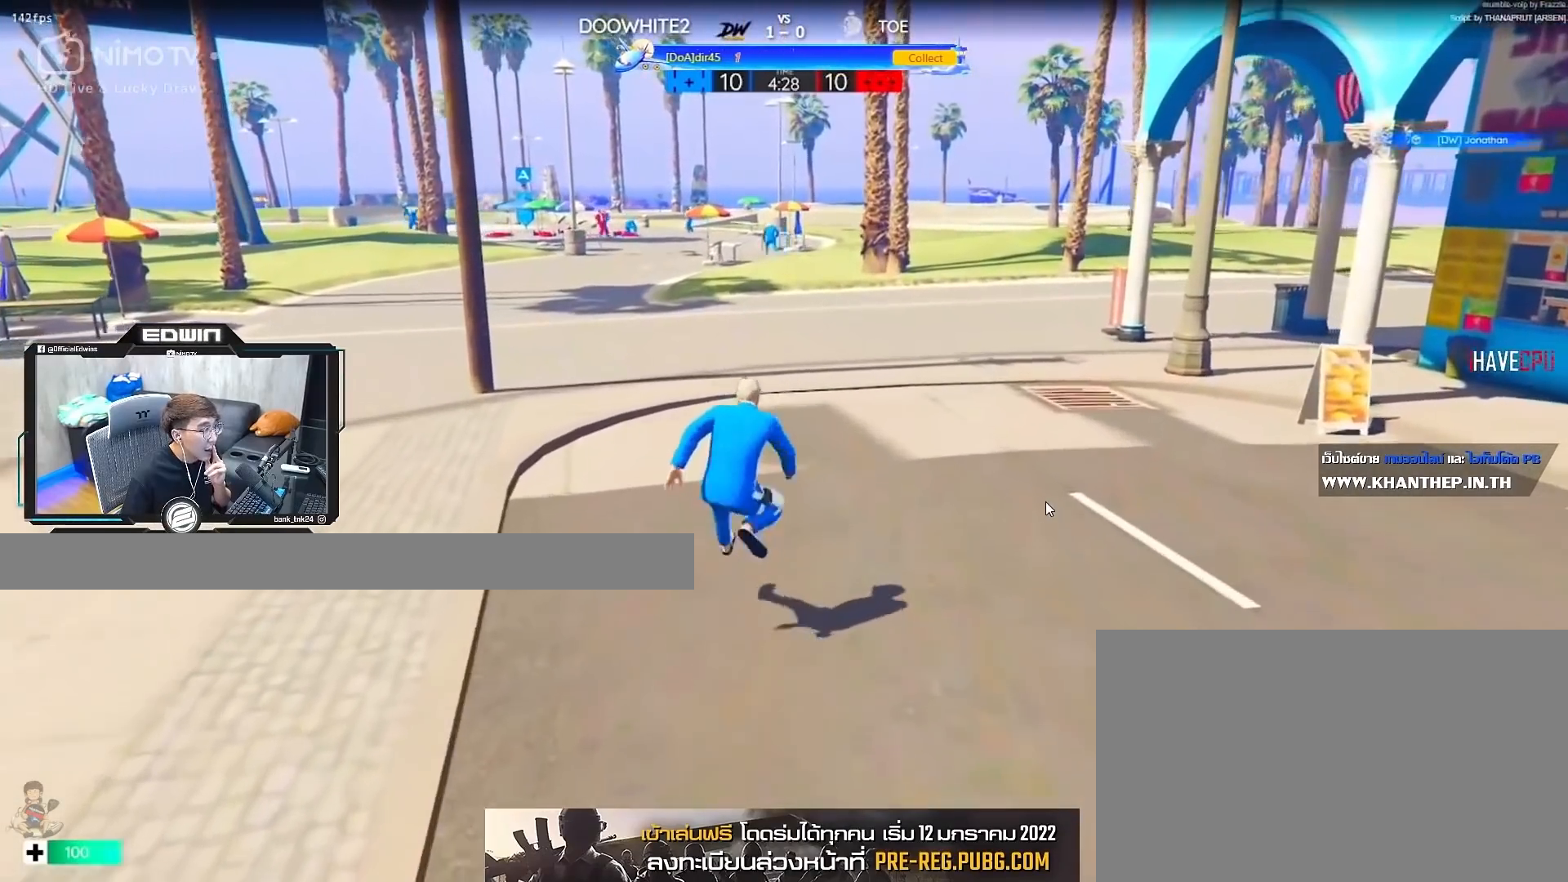
{"keys": ["shift", "w"], "mouse": [], "events": []}
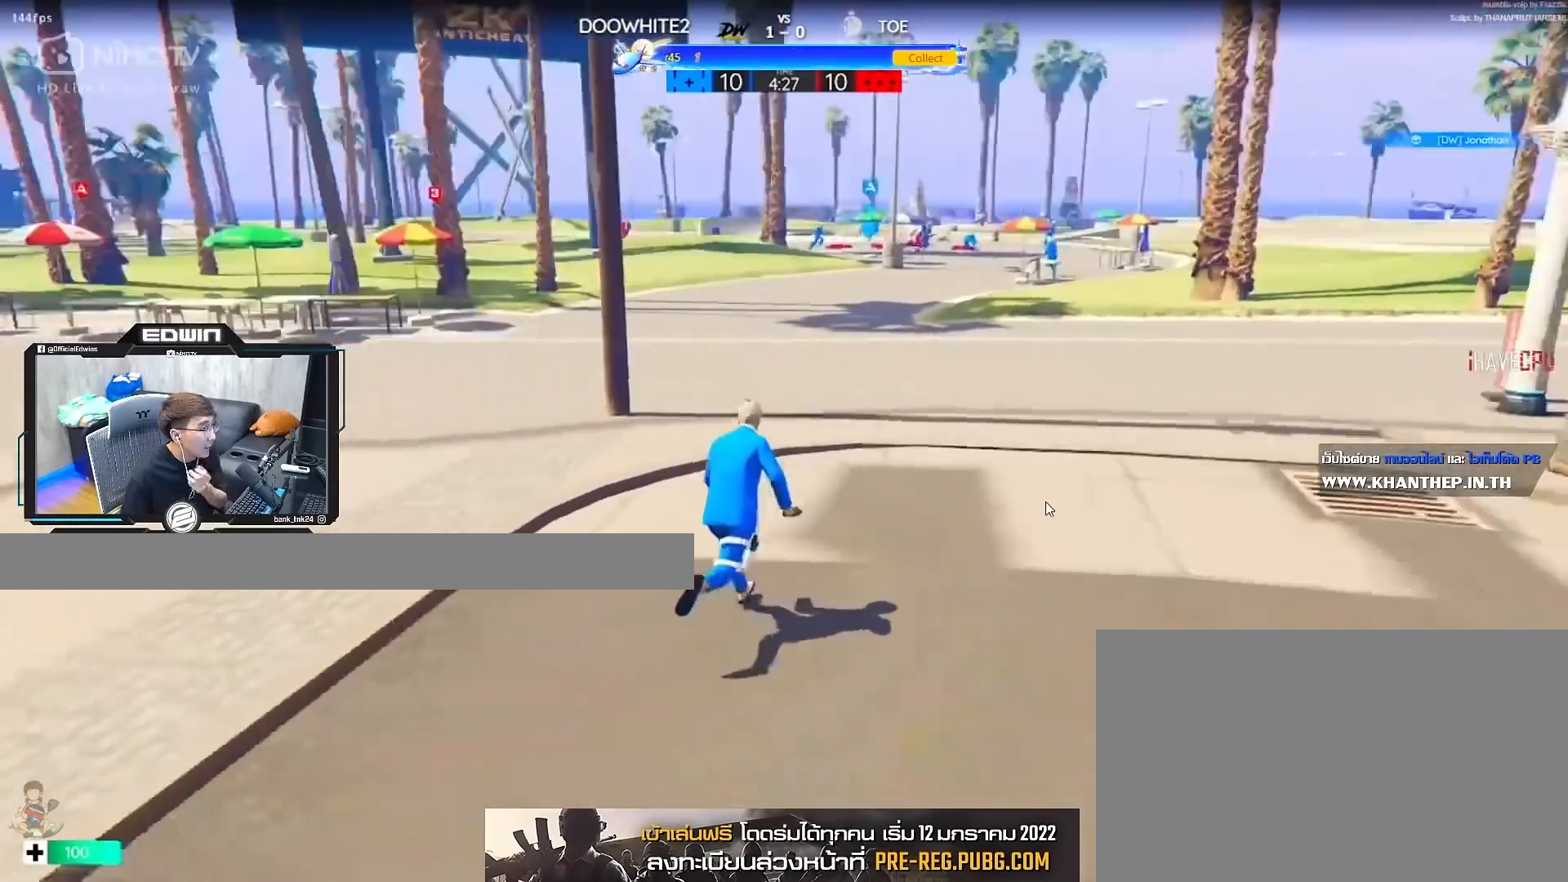
{"keys": ["w"], "mouse": [], "events": [[200, "shift", "up"], [333, "space", "down"], [433, "space", "up"]]}
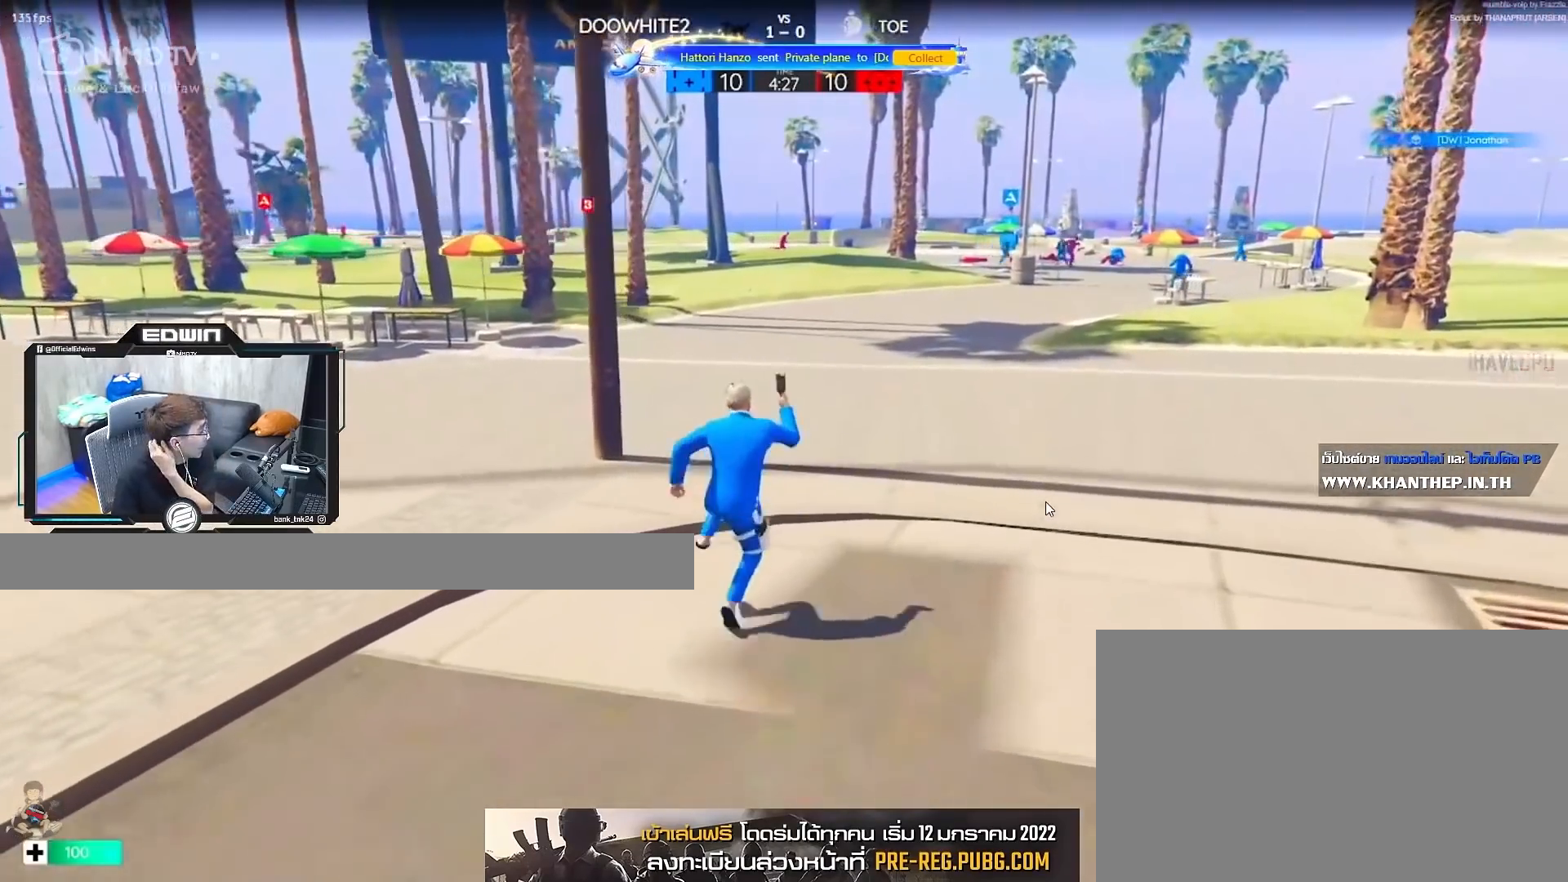
{"keys": ["shift", "w"], "mouse": [], "events": [[167, "shift", "down"]]}
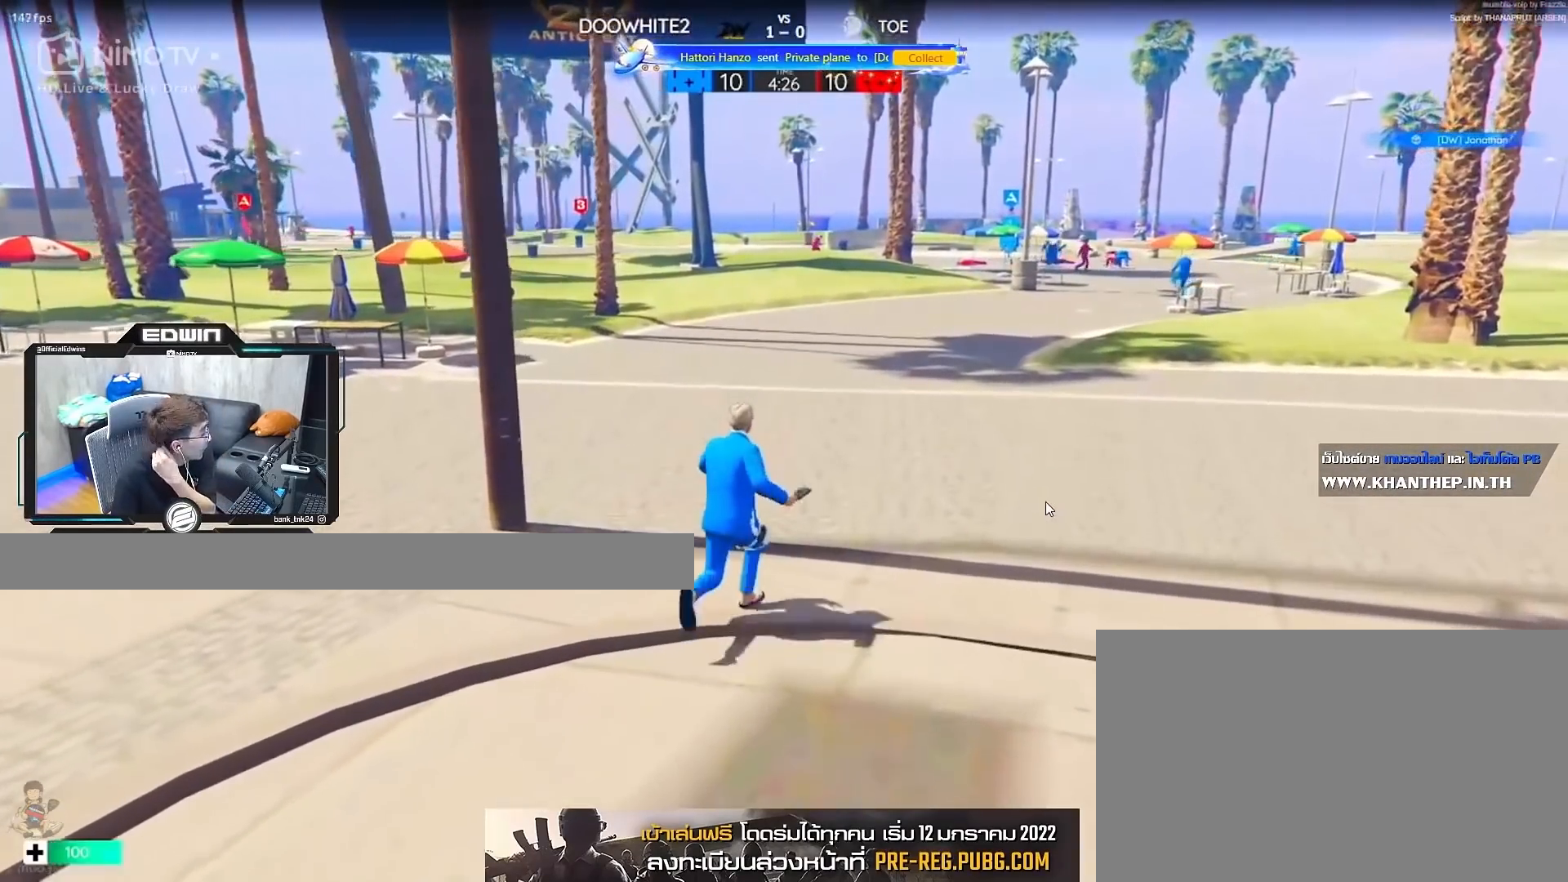
{"keys": ["d", "shift", "w"], "mouse": [], "events": [[367, "d", "down"]]}
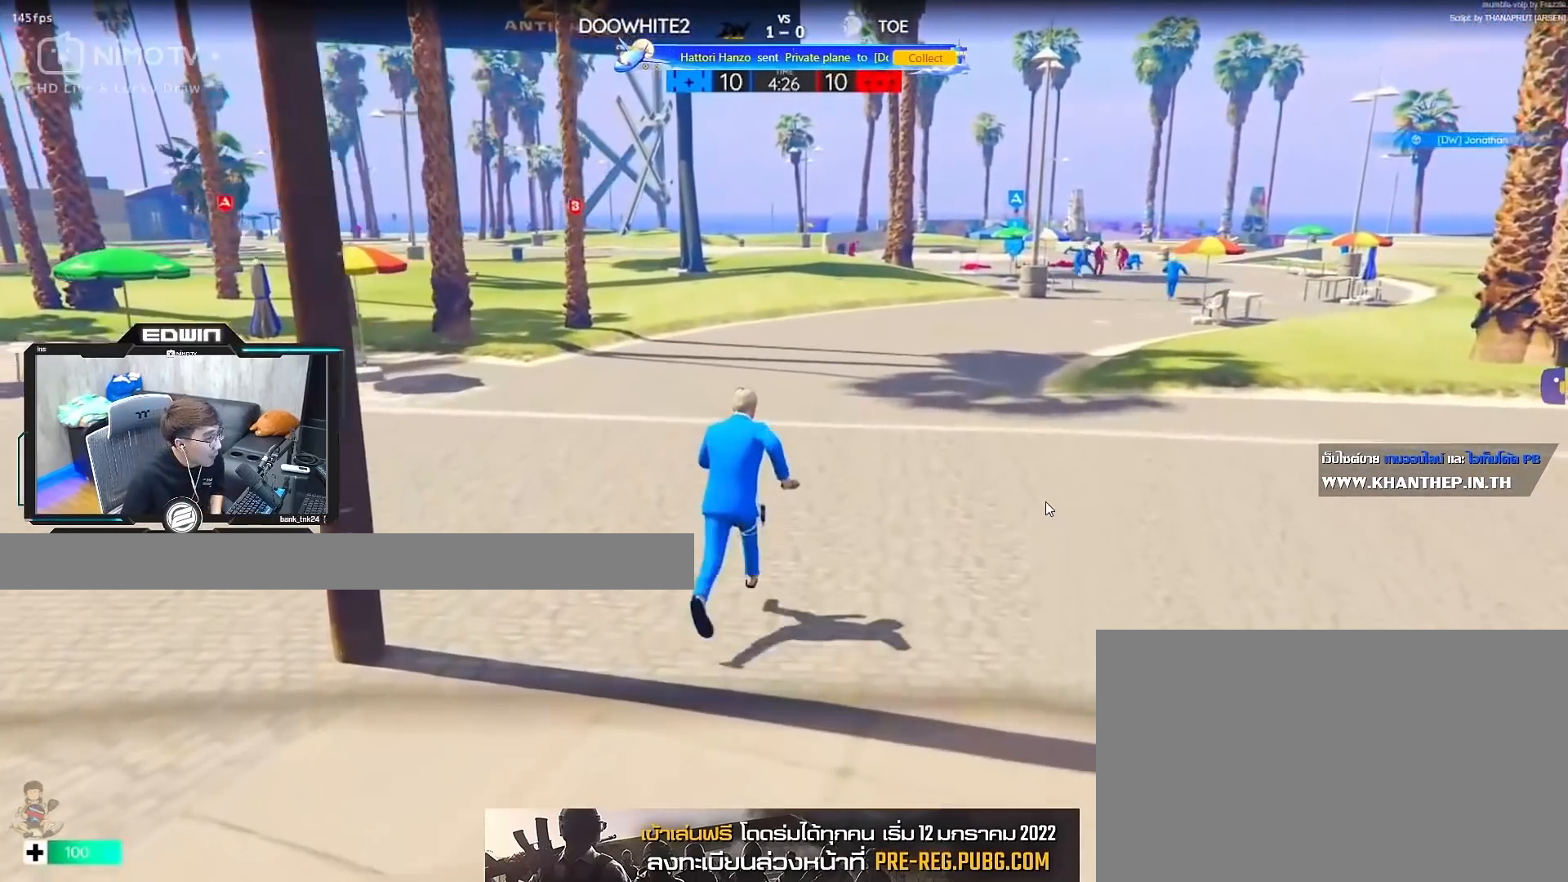
{"keys": ["space", "w"], "mouse": [], "events": [[183, "d", "up"], [383, "shift", "up"], [467, "space", "down"]]}
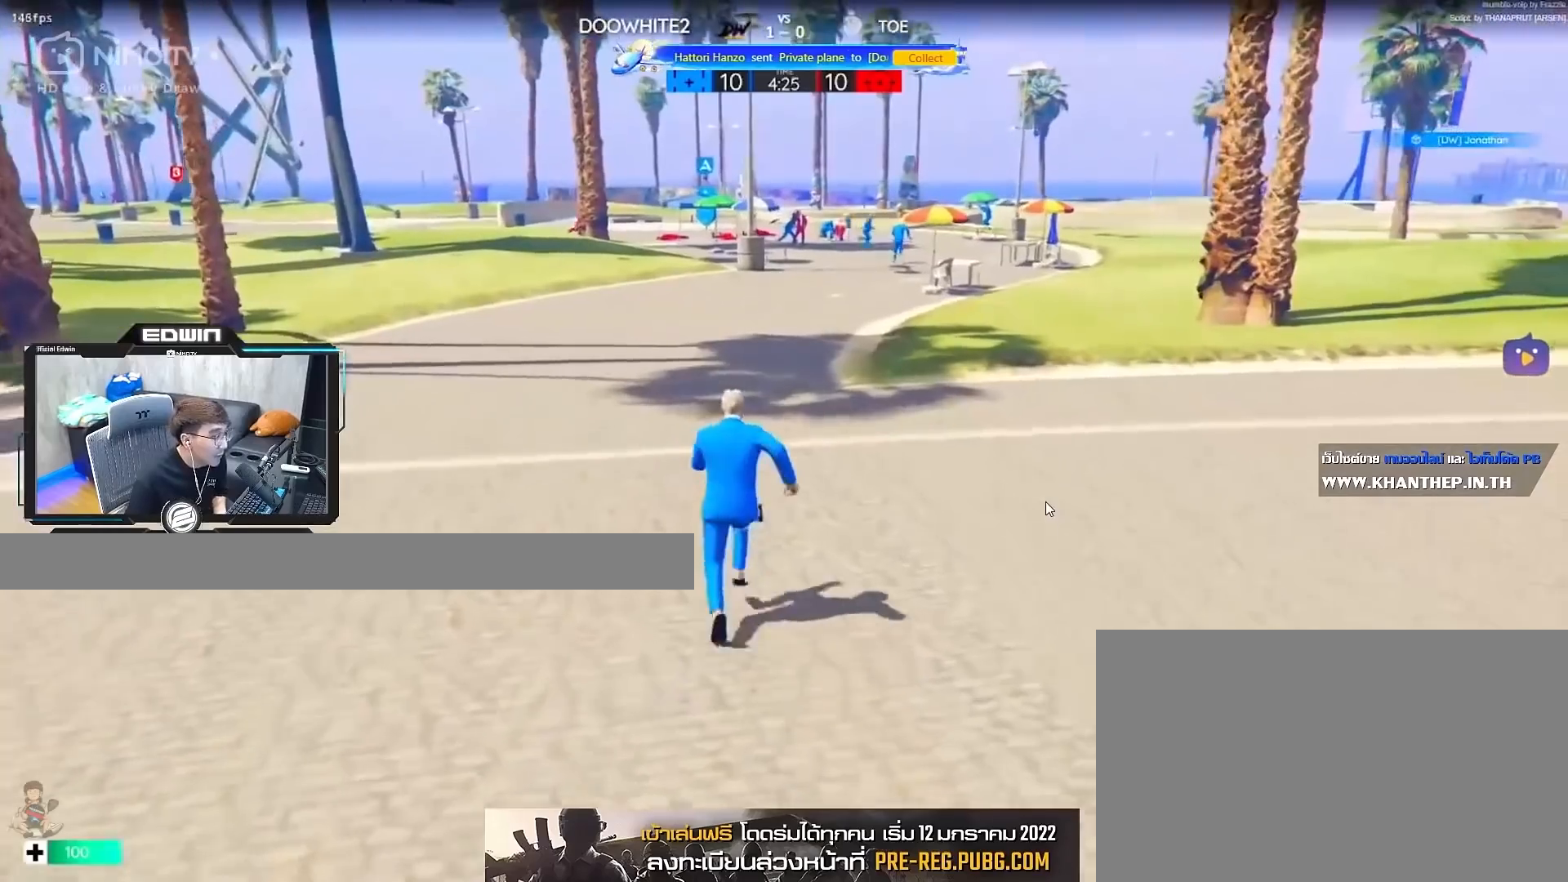
{"keys": ["shift", "w"], "mouse": [], "events": [[67, "space", "up"], [250, "shift", "down"]]}
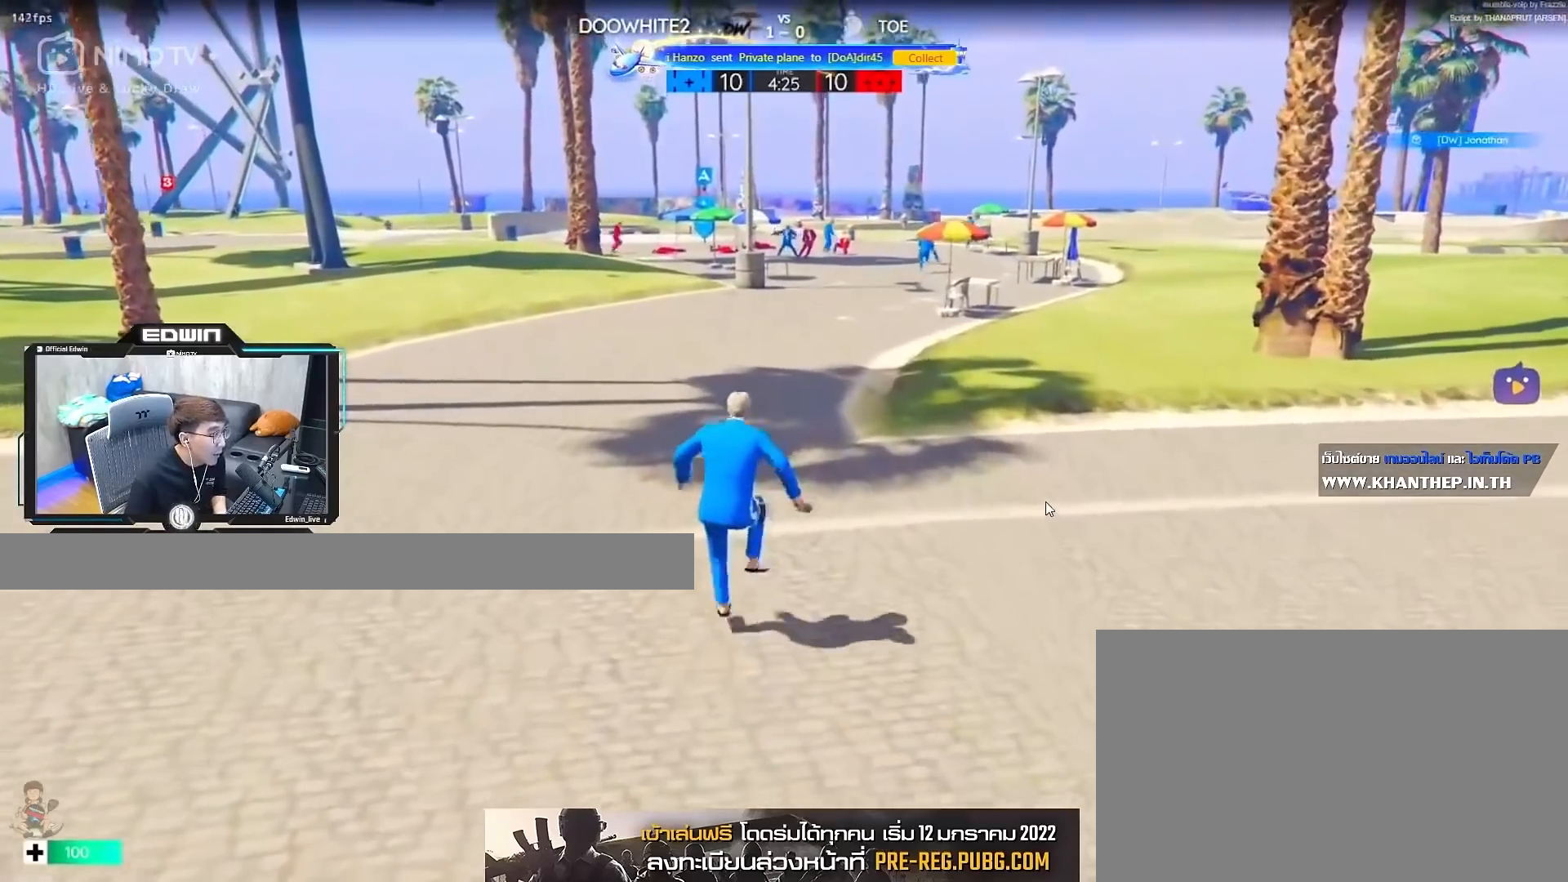
{"keys": ["shift", "w"], "mouse": [], "events": []}
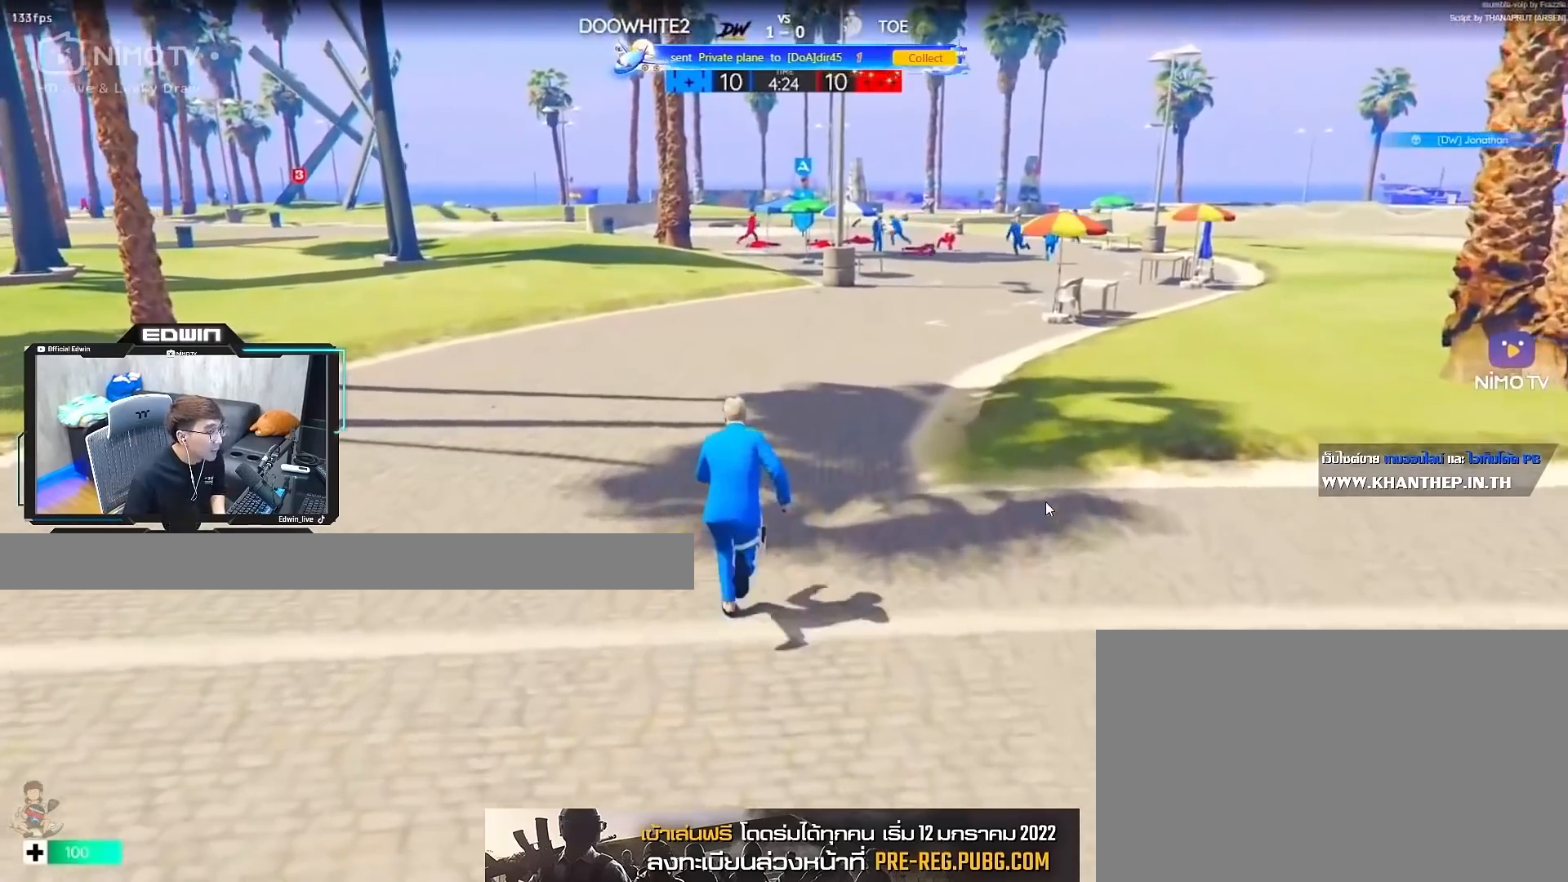
{"keys": ["shift", "w"], "mouse": [], "events": []}
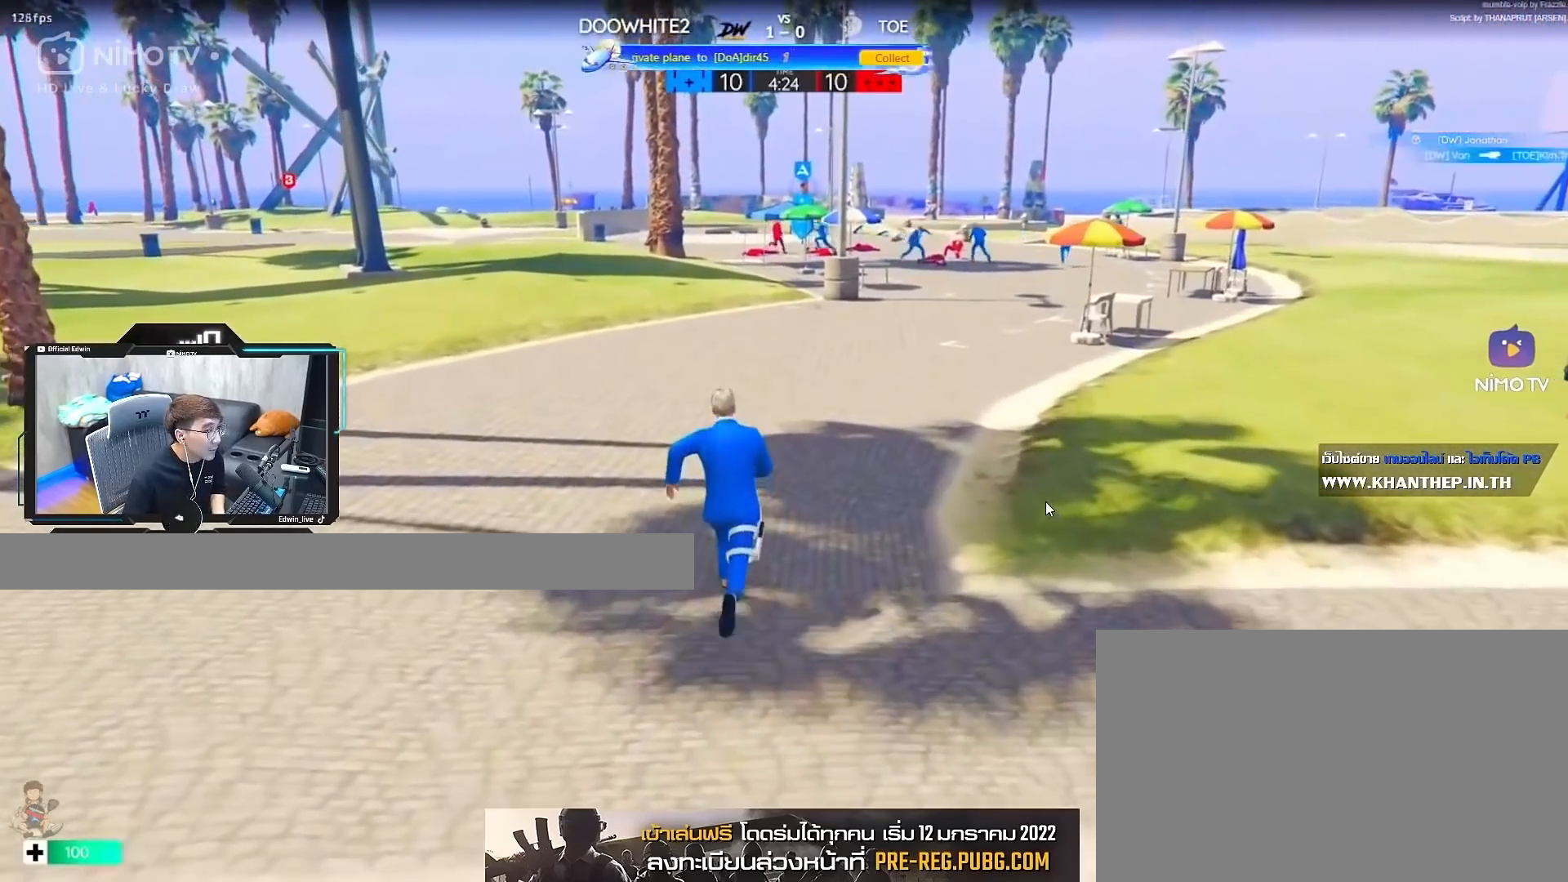
{"keys": ["shift", "w"], "mouse": [], "events": []}
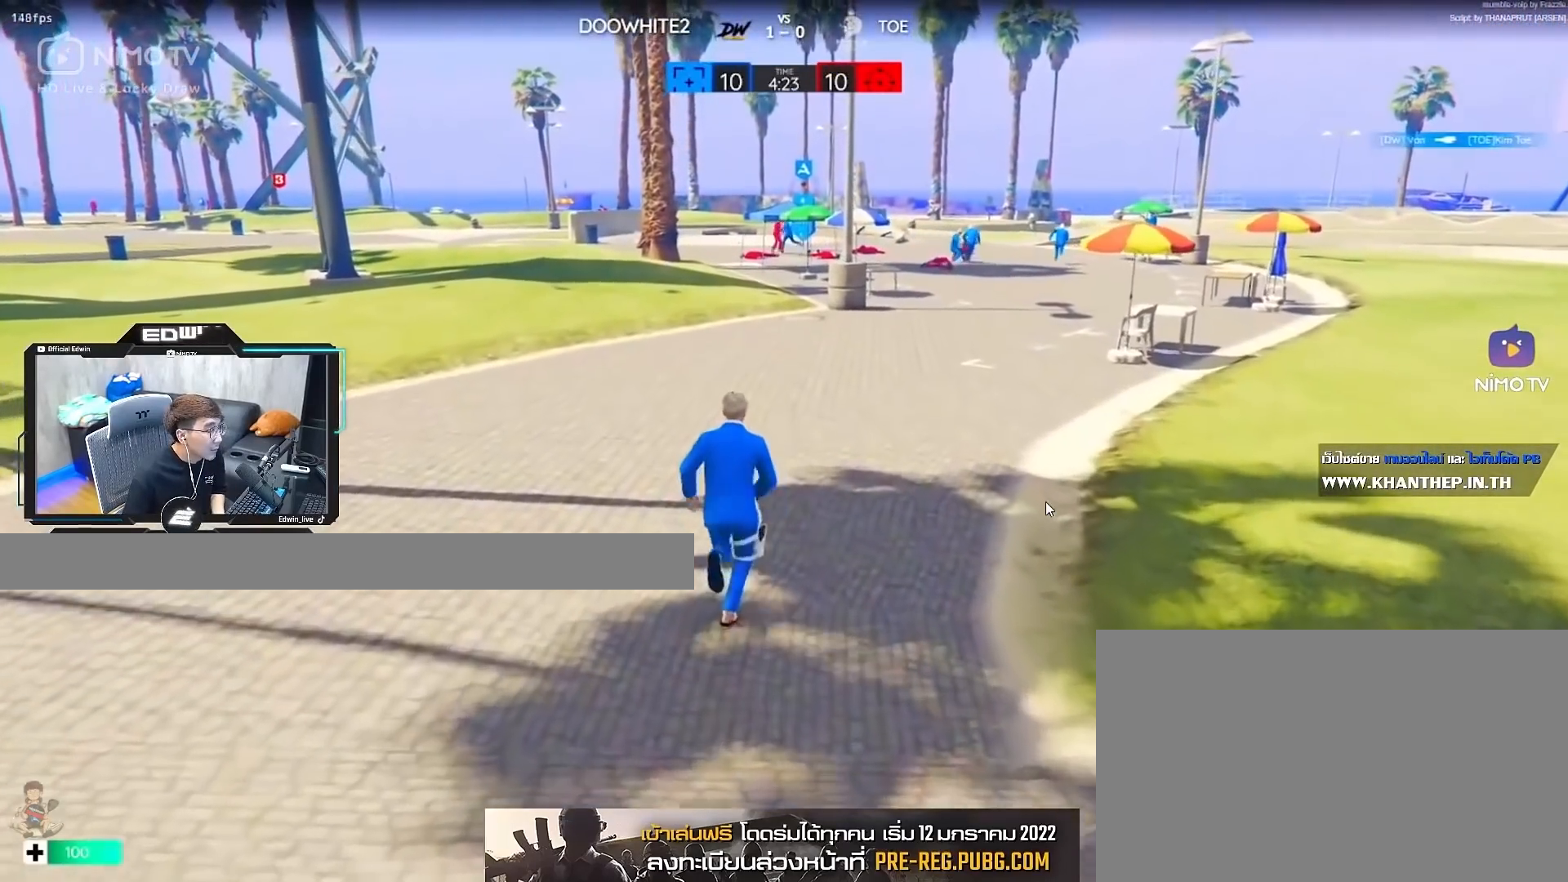
{"keys": ["shift", "w"], "mouse": [], "events": []}
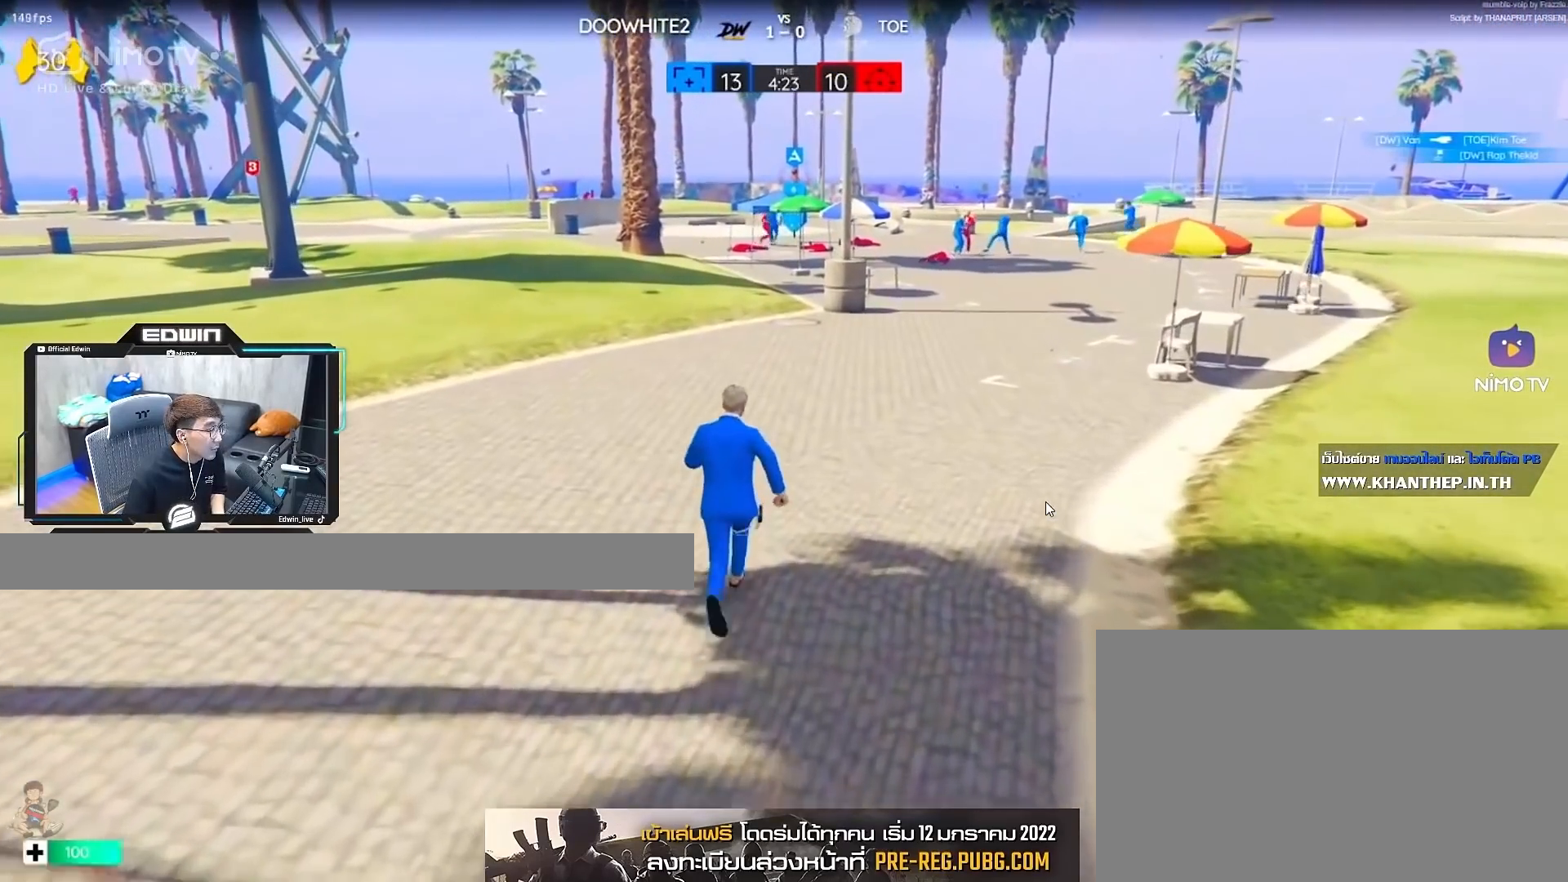
{"keys": ["shift", "w"], "mouse": [], "events": []}
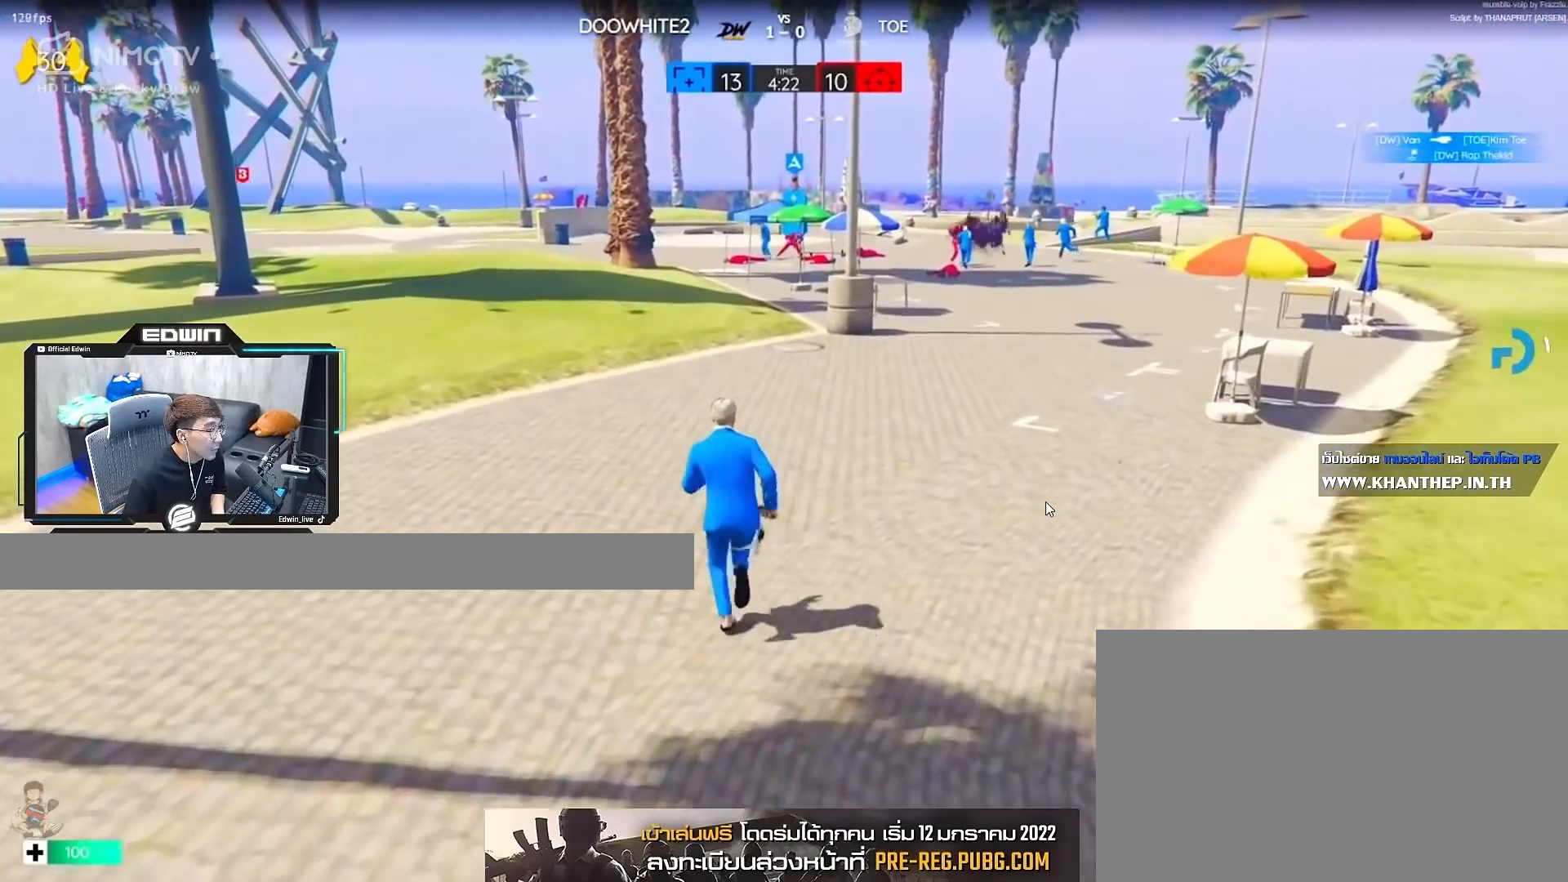
{"keys": ["w"], "mouse": [], "events": [[400, "shift", "up"], [400, "space", "down"], [483, "space", "up"]]}
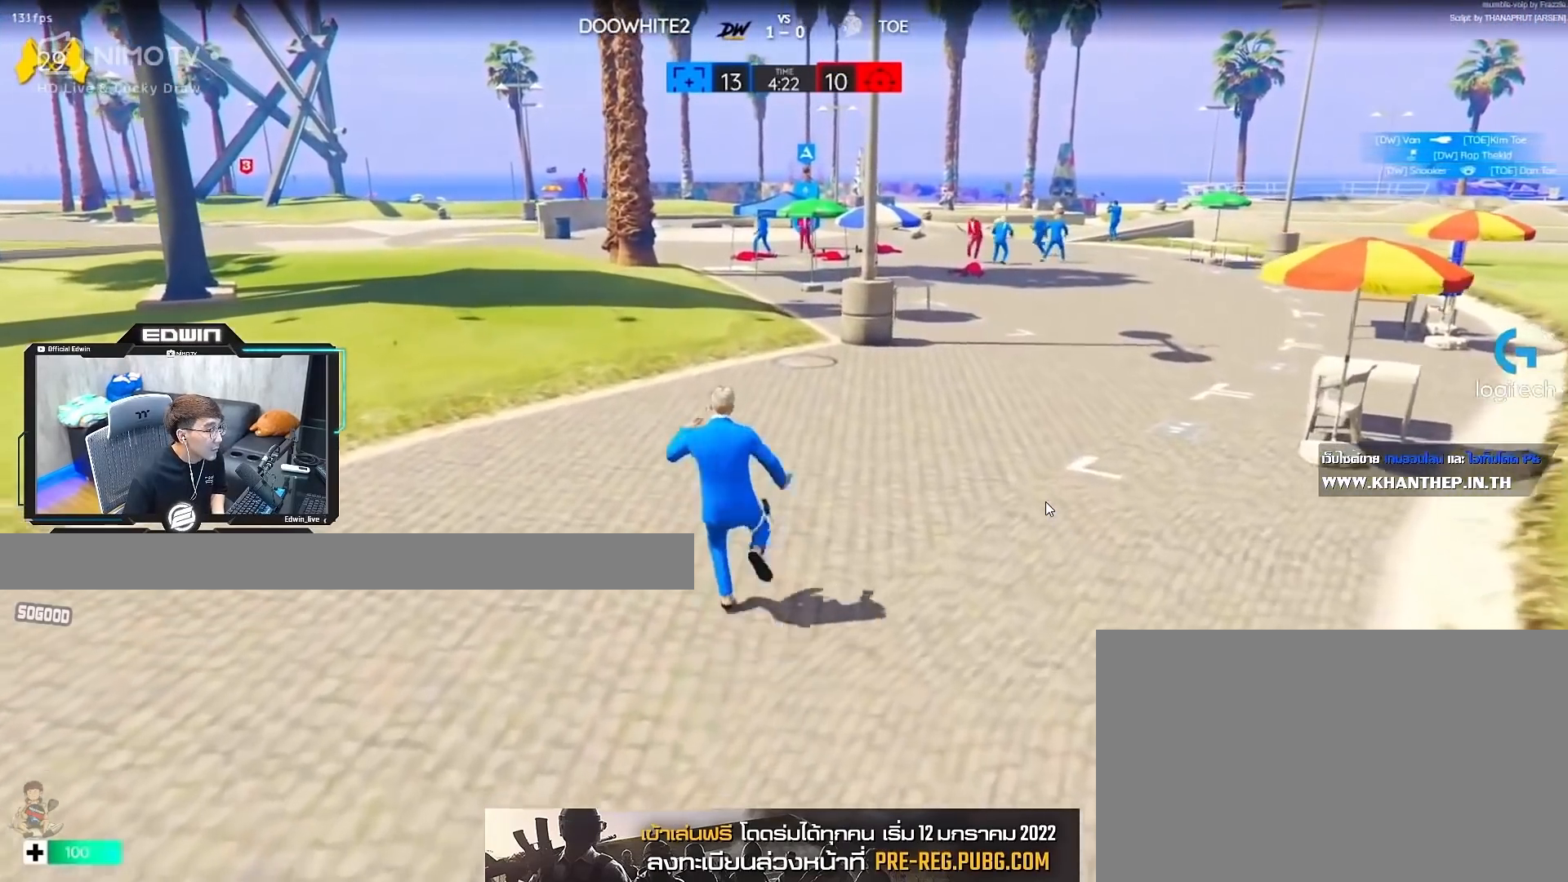
{"keys": ["shift", "w"], "mouse": [], "events": [[167, "shift", "down"]]}
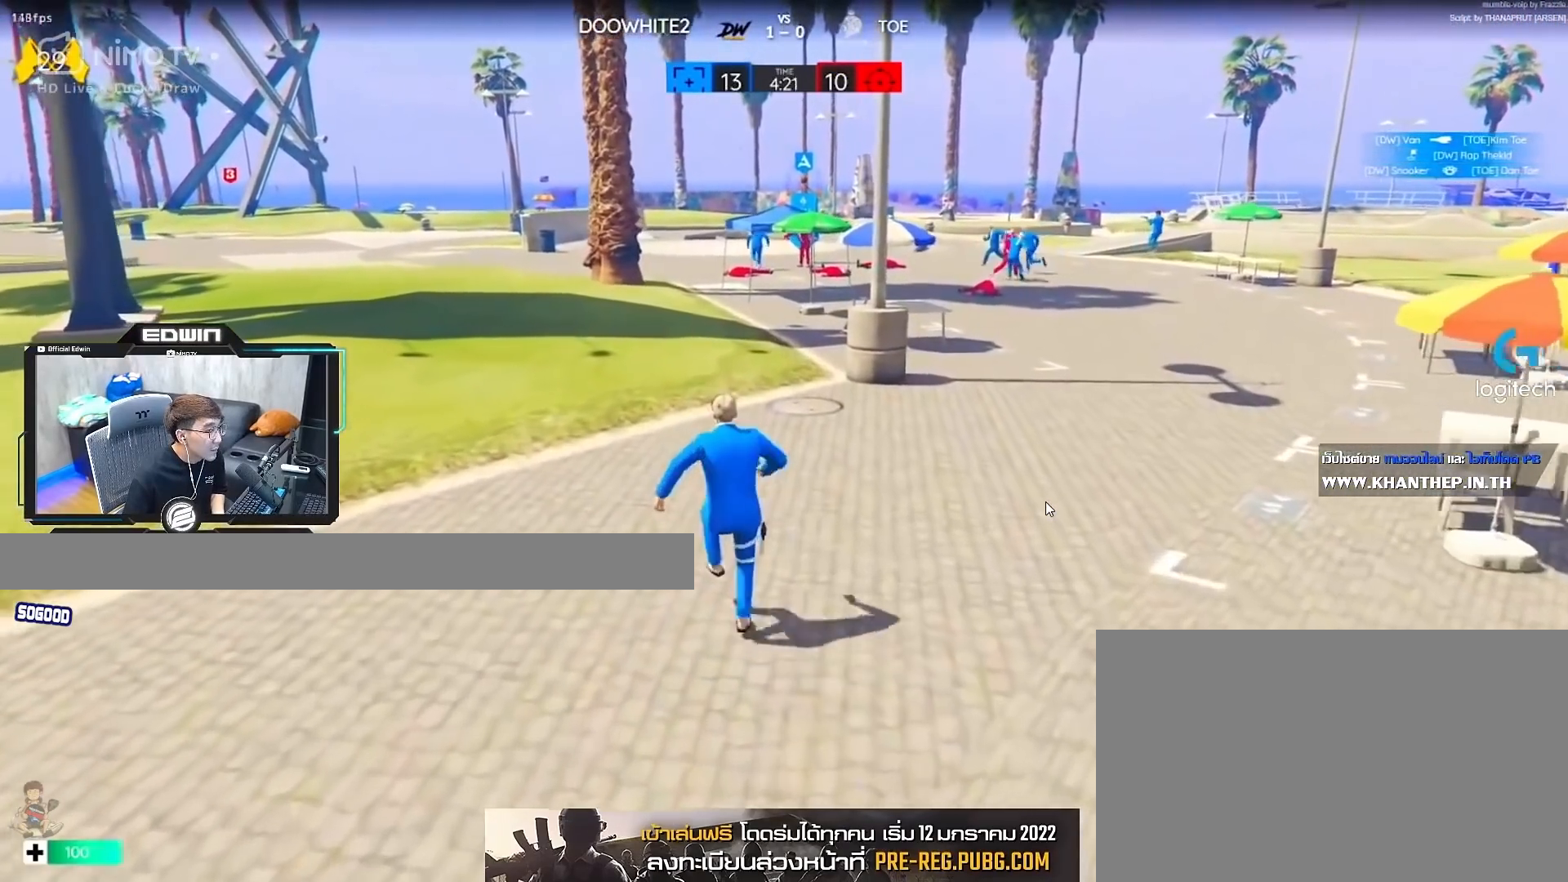
{"keys": ["shift", "w"], "mouse": [], "events": []}
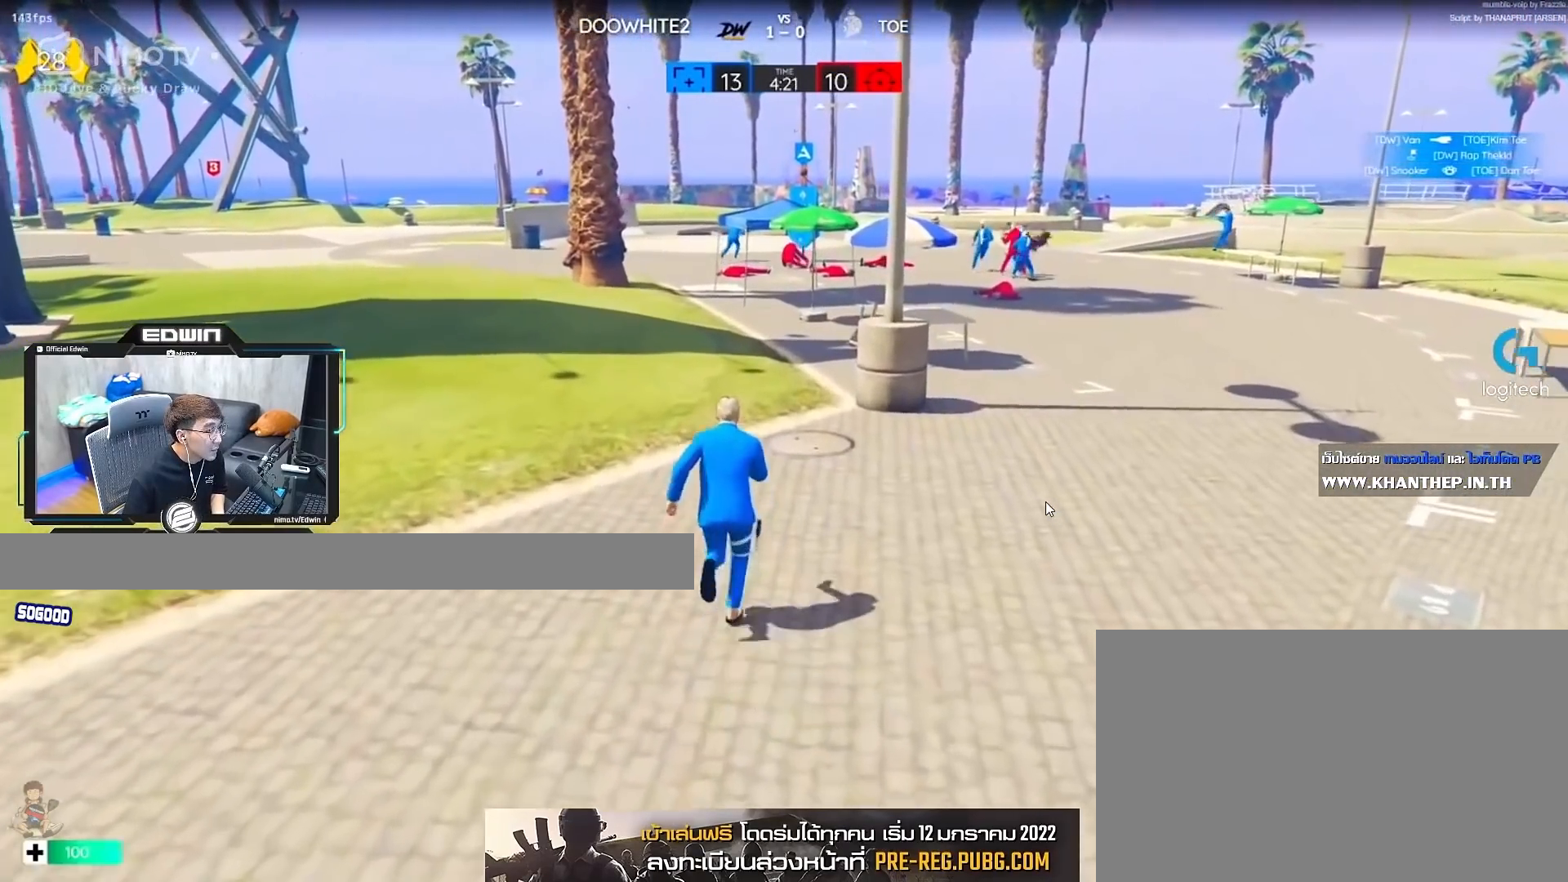
{"keys": ["w"], "mouse": [], "events": [[333, "space", "down"], [417, "shift", "up"], [467, "space", "up"]]}
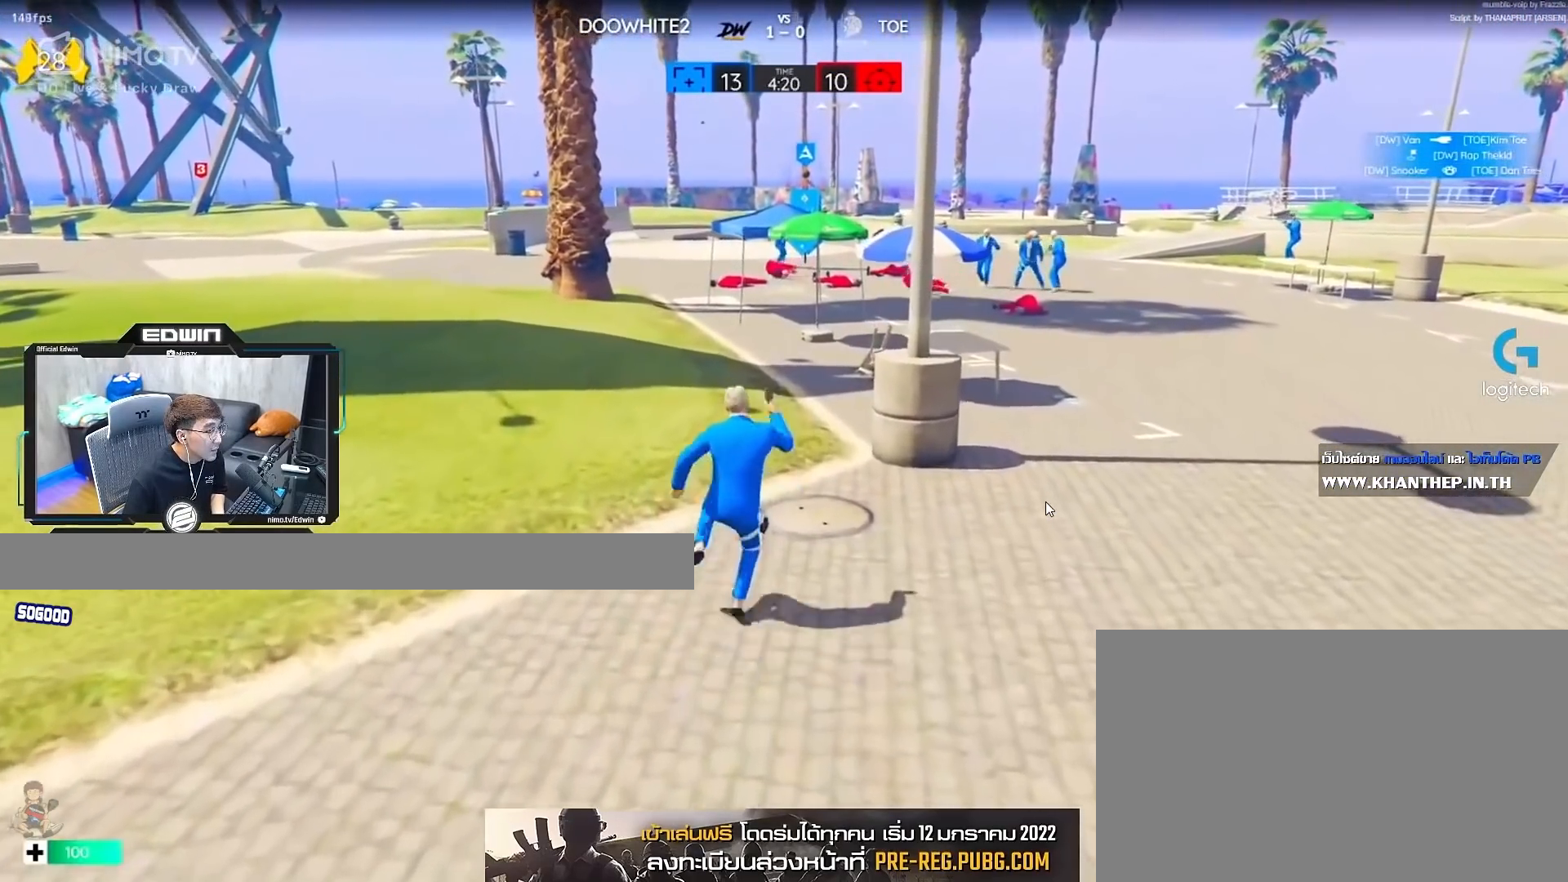
{"keys": ["shift", "w"], "mouse": [], "events": [[17, "a", "down"], [350, "a", "up"], [483, "shift", "down"]]}